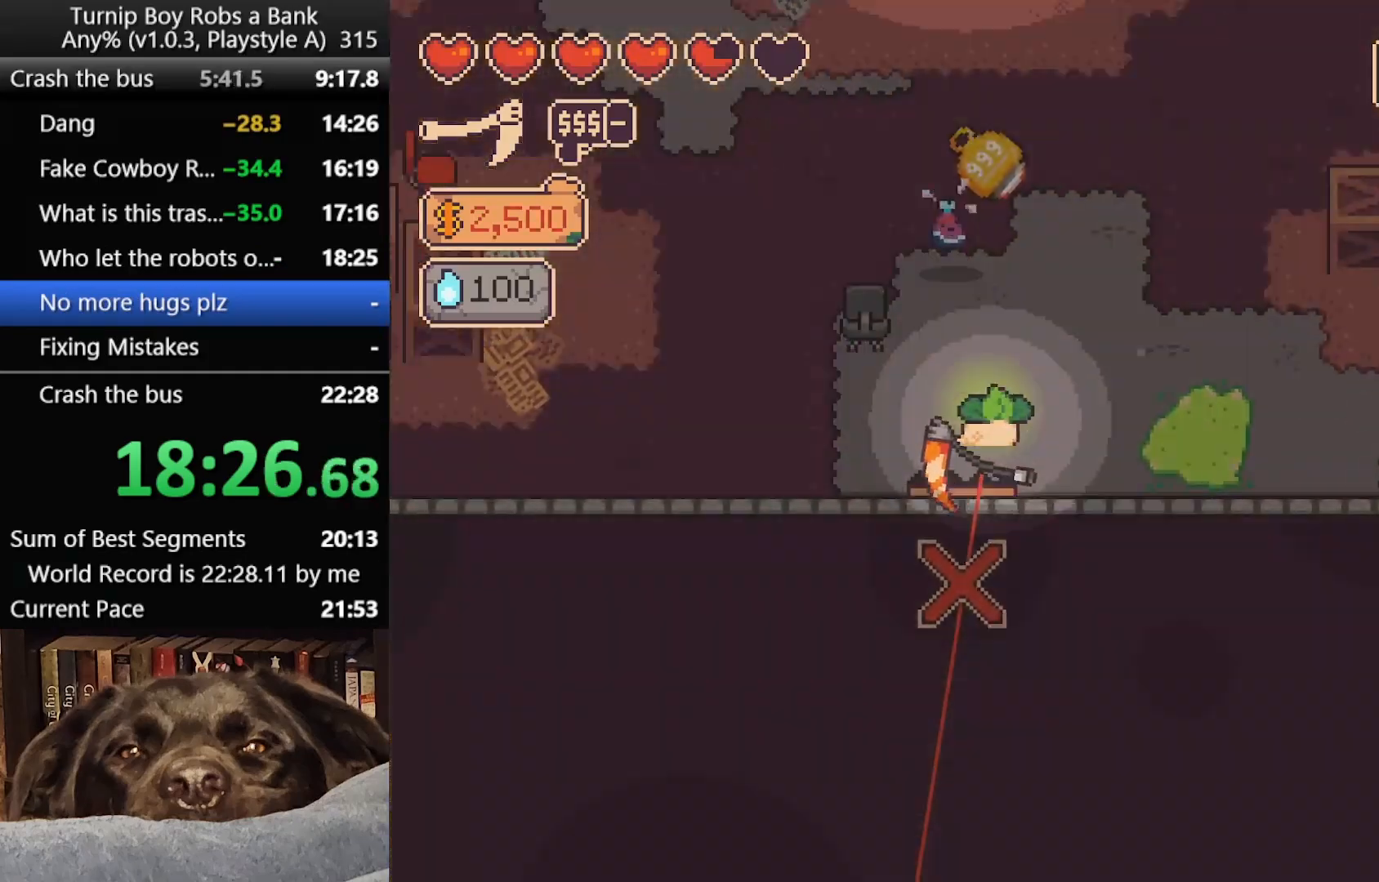
Gameplay with a controller (Xbox layout); each line is a JSON object with the inputs held at the frame after it. "button_events" lists button changes between this image and that frame as [ms after this image, input, new state], when the widget could be followed in between (sticks are given only as held states).
{"buttons": ["A"], "left_stick": "down", "right_stick": "center"}
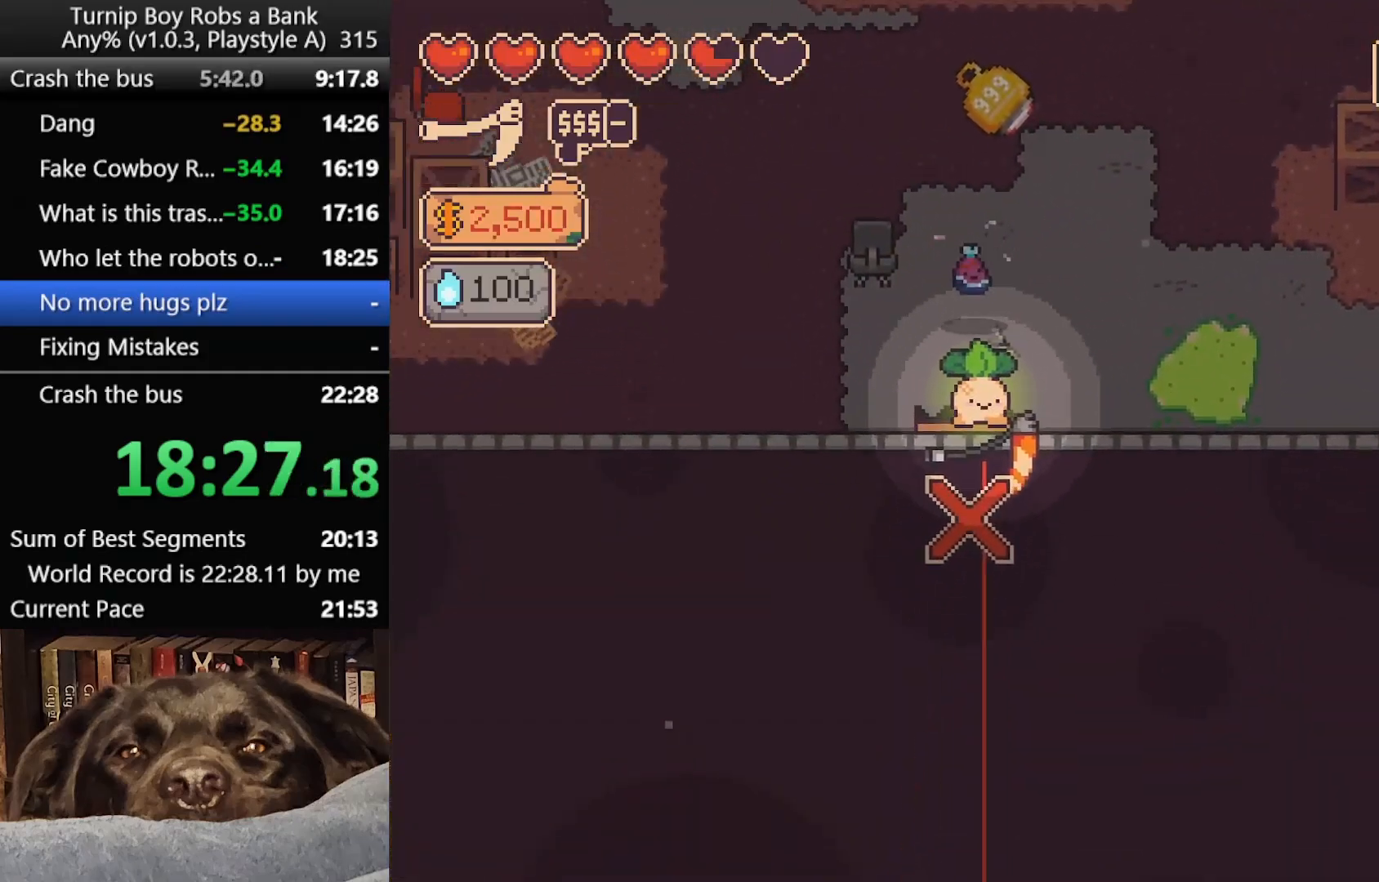
{"buttons": [], "left_stick": "down", "right_stick": "center"}
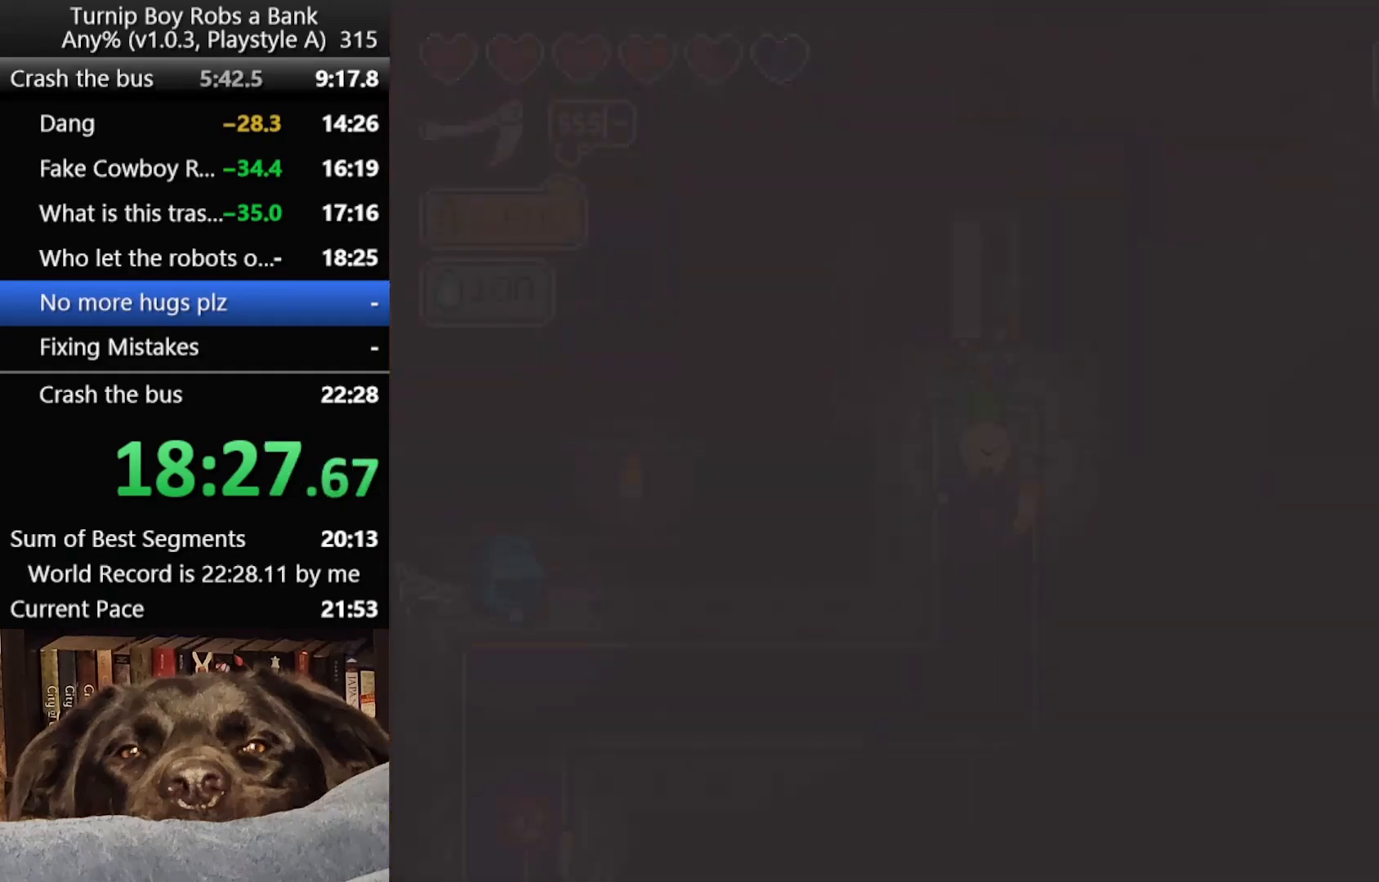
{"buttons": [], "left_stick": "left", "right_stick": "center", "button_events": [[100, "SELECT", "down"], [150, "SELECT", "up"], [217, "SELECT", "down"], [267, "SELECT", "up"]]}
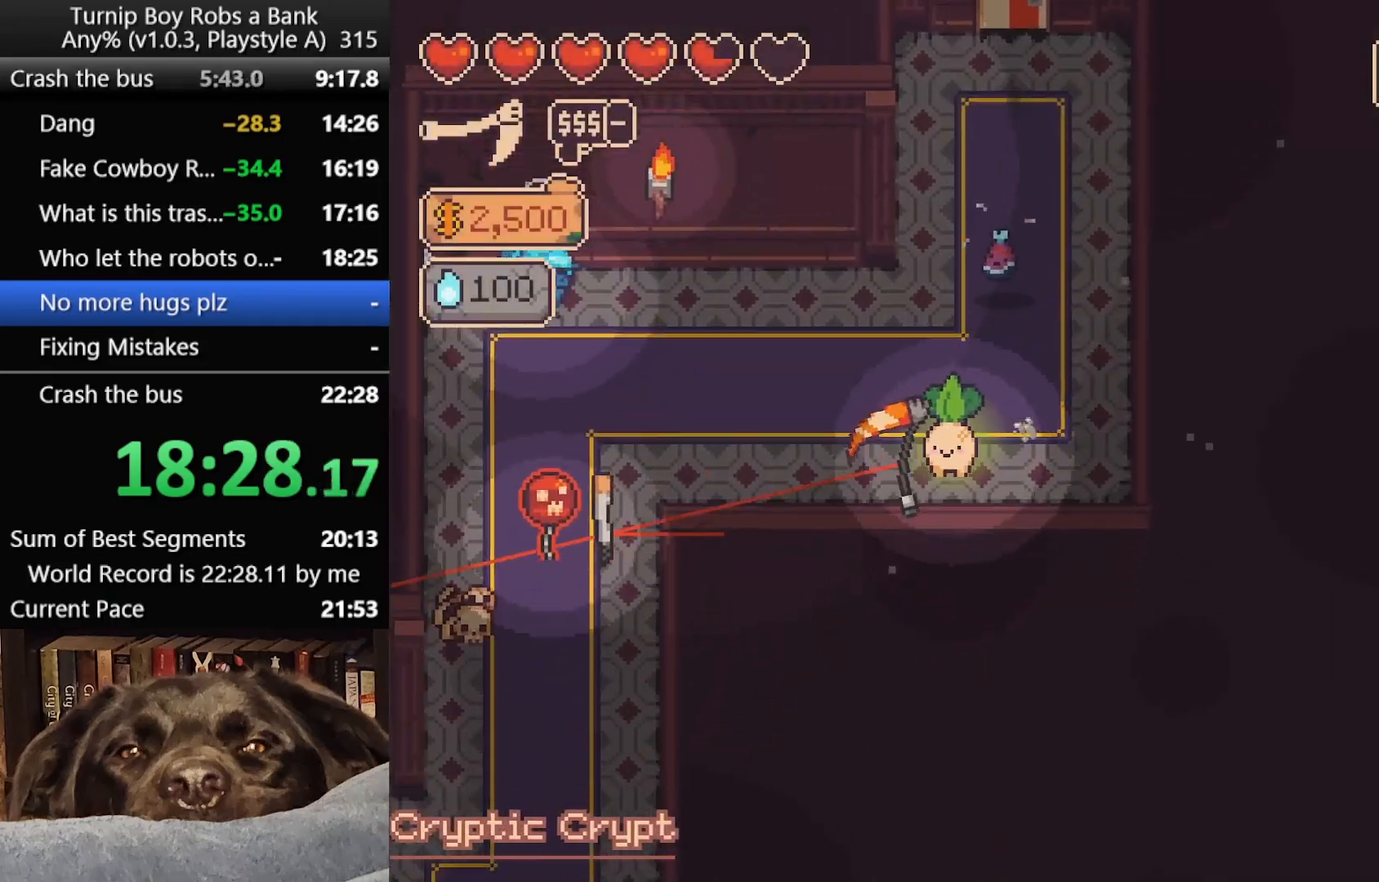
{"buttons": ["B", "R2"], "left_stick": "down-left", "right_stick": "center", "button_events": [[433, "R2", "down"], [450, "B", "down"]]}
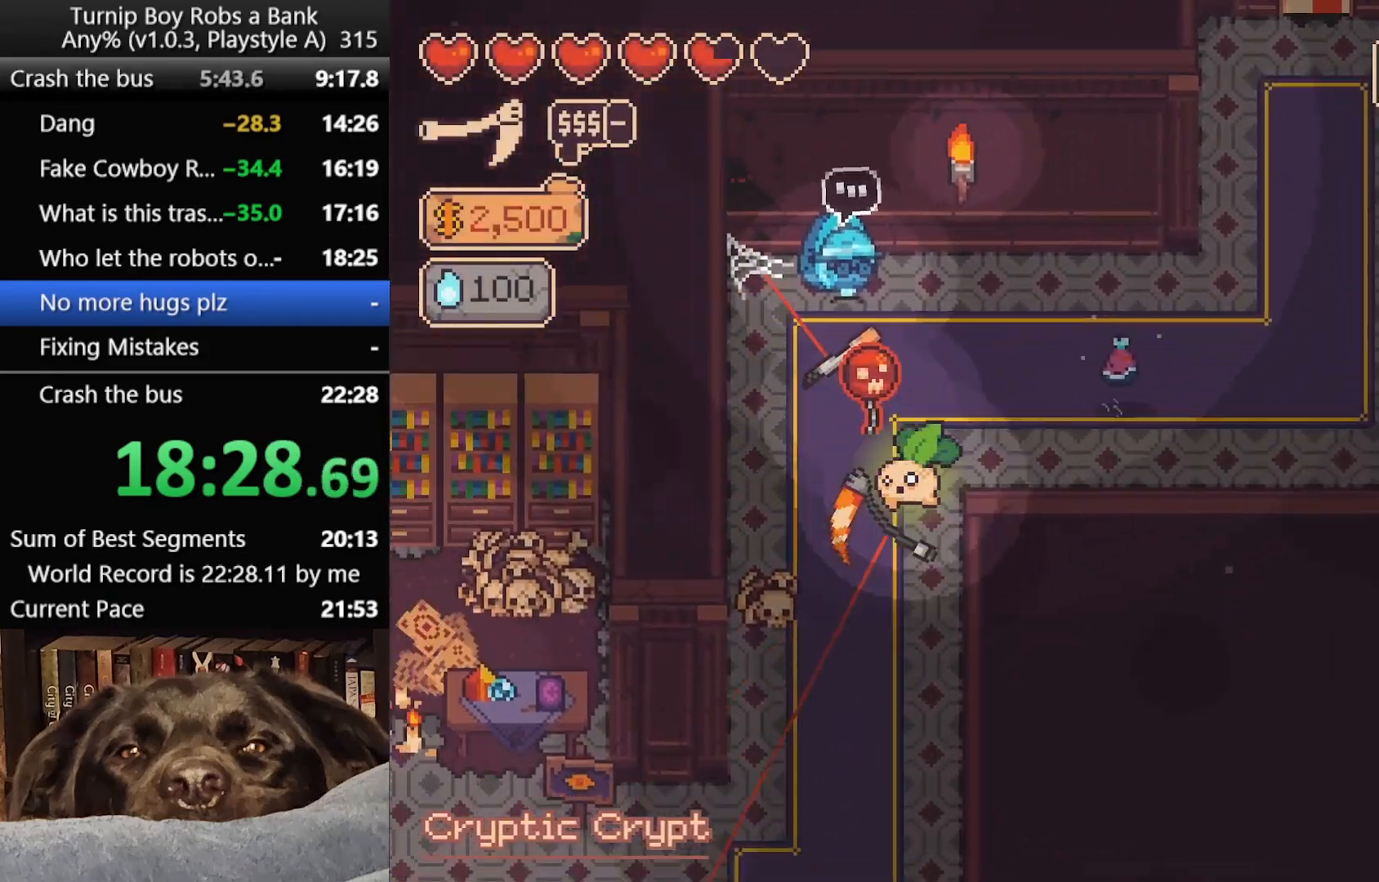
{"buttons": ["B"], "left_stick": "down", "right_stick": "center", "button_events": [[100, "B", "up"], [117, "R2", "up"], [500, "B", "down"]]}
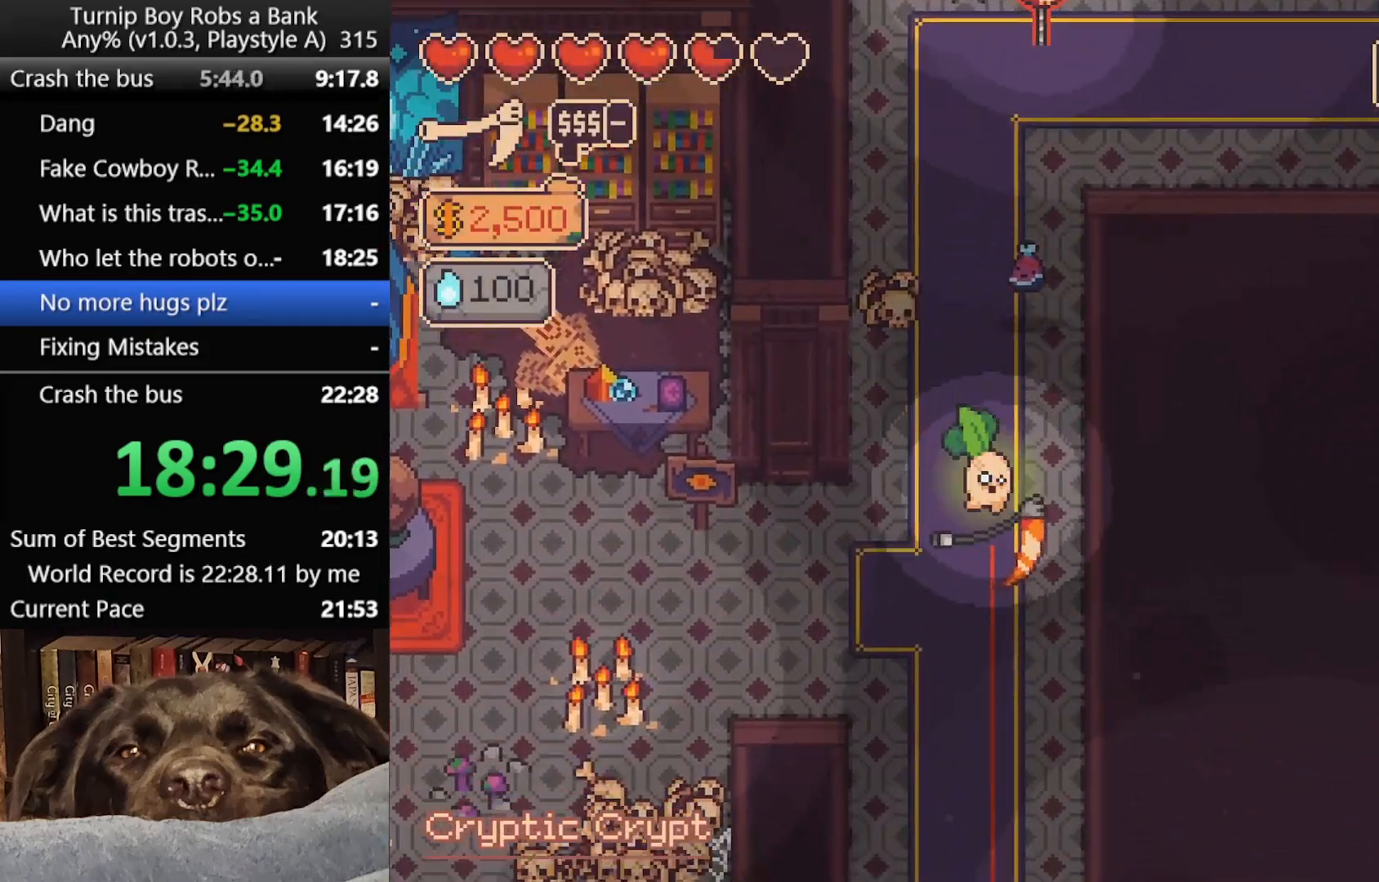
{"buttons": [], "left_stick": "down", "right_stick": "center", "button_events": [[83, "B", "up"], [150, "B", "down"], [233, "B", "up"], [317, "B", "down"], [400, "B", "up"]]}
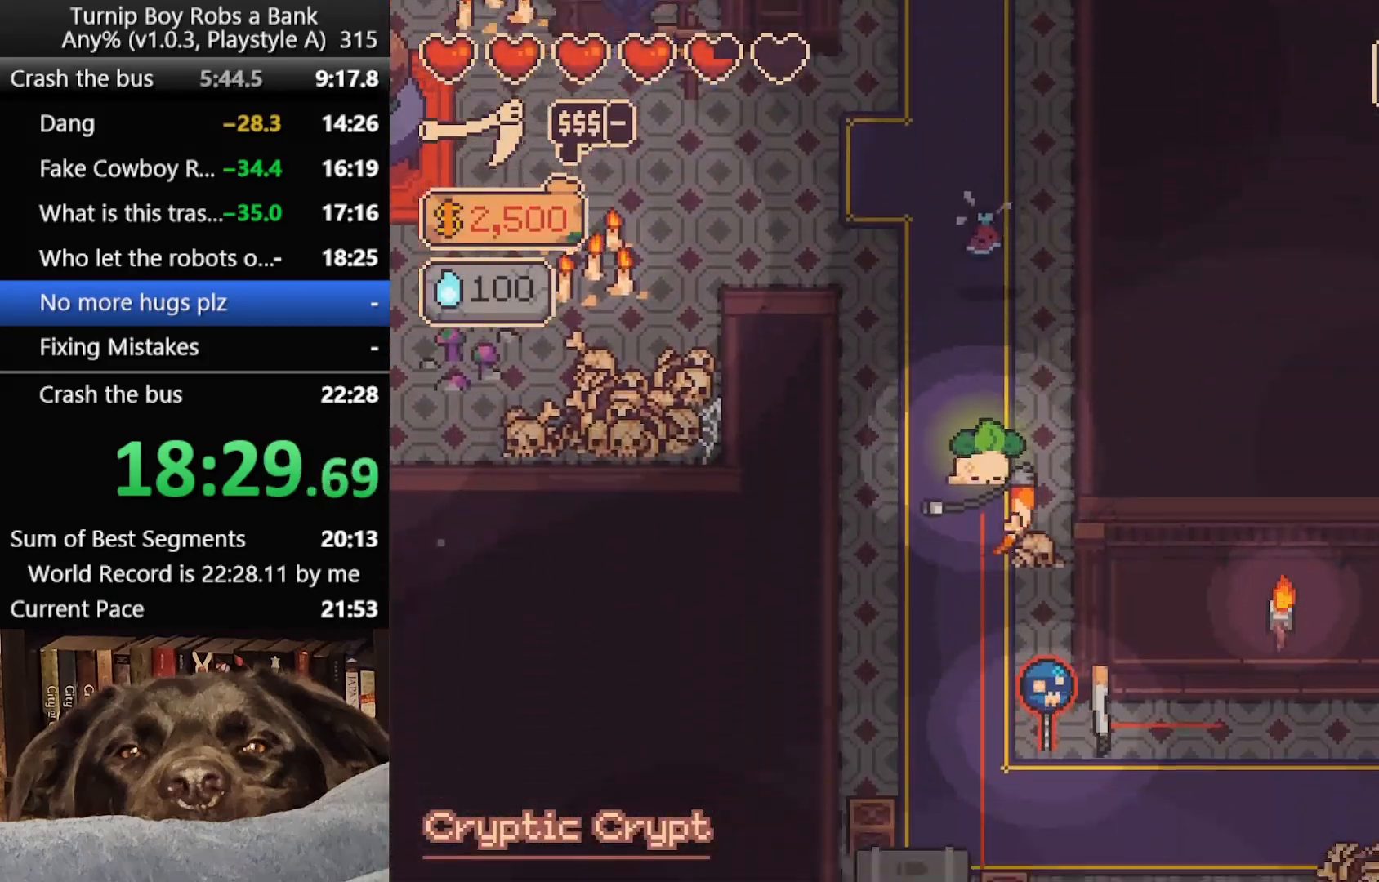
{"buttons": [], "left_stick": "down-right", "right_stick": "center"}
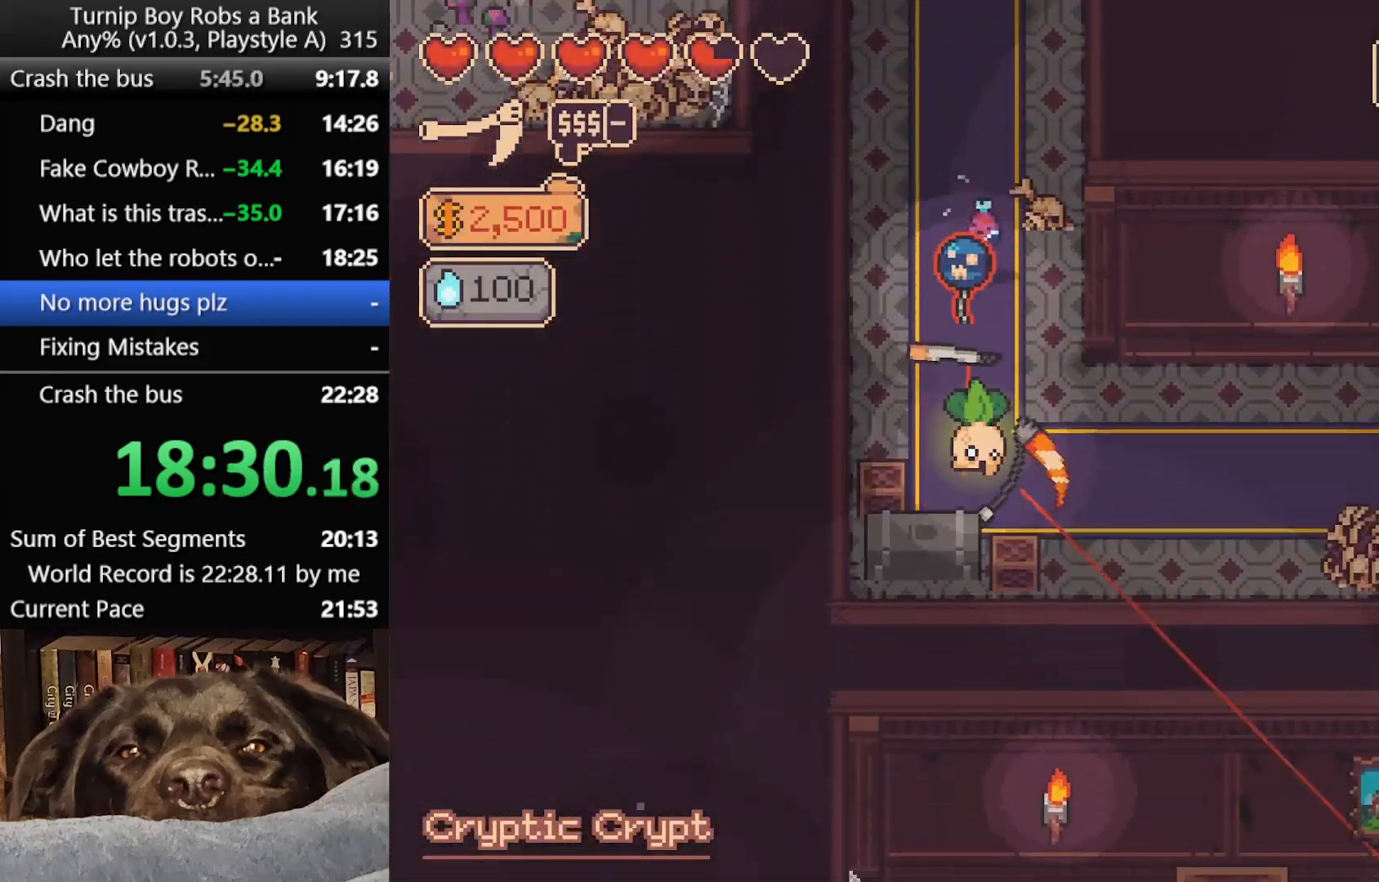
{"buttons": [], "left_stick": "right", "right_stick": "center"}
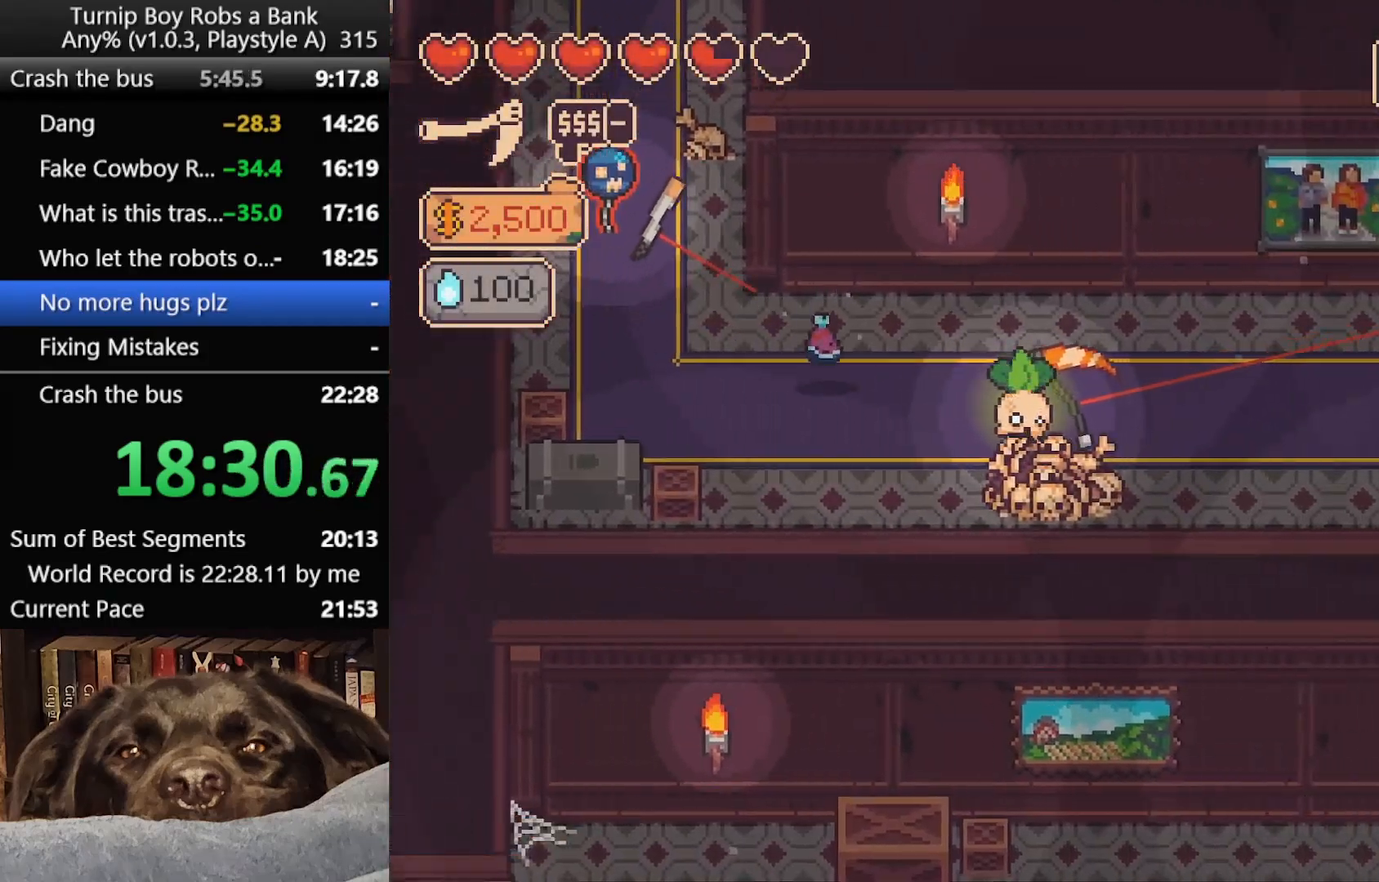
{"buttons": [], "left_stick": "right", "right_stick": "center", "button_events": [[50, "B", "down"], [133, "B", "up"], [233, "B", "down"], [283, "B", "up"]]}
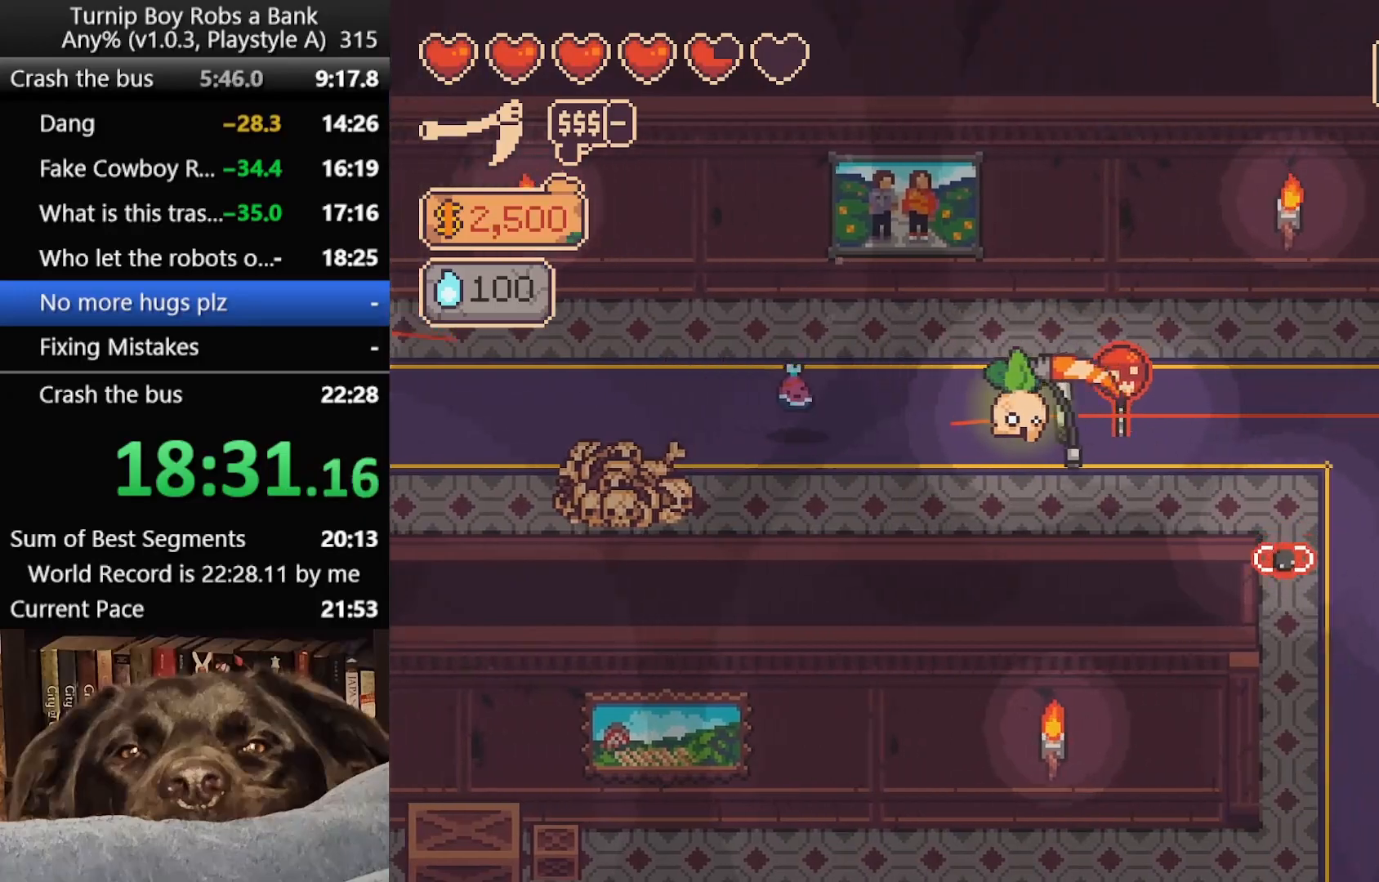
{"buttons": [], "left_stick": "down-left", "right_stick": "center"}
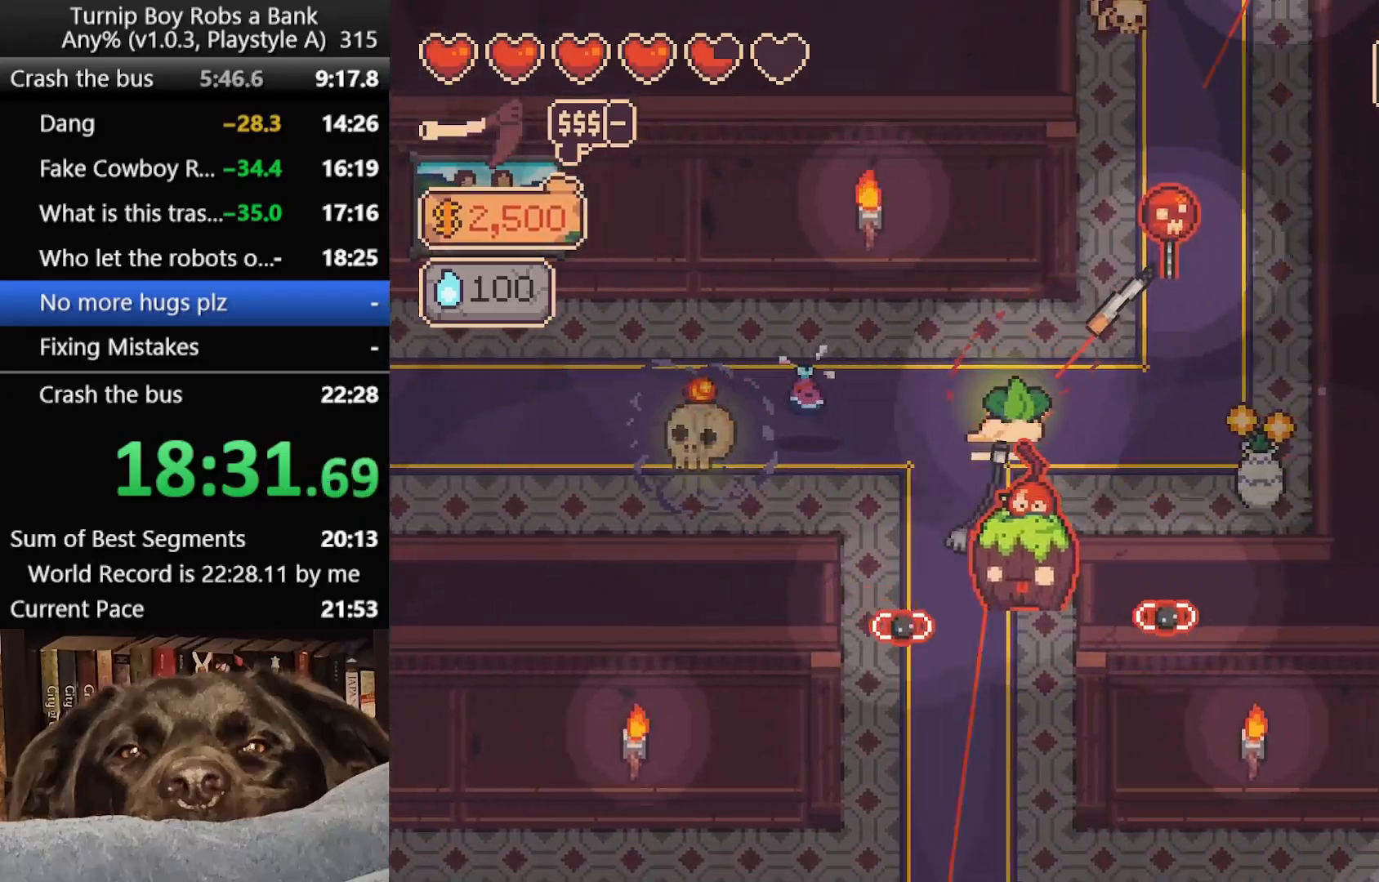
{"buttons": [], "left_stick": "down", "right_stick": "center"}
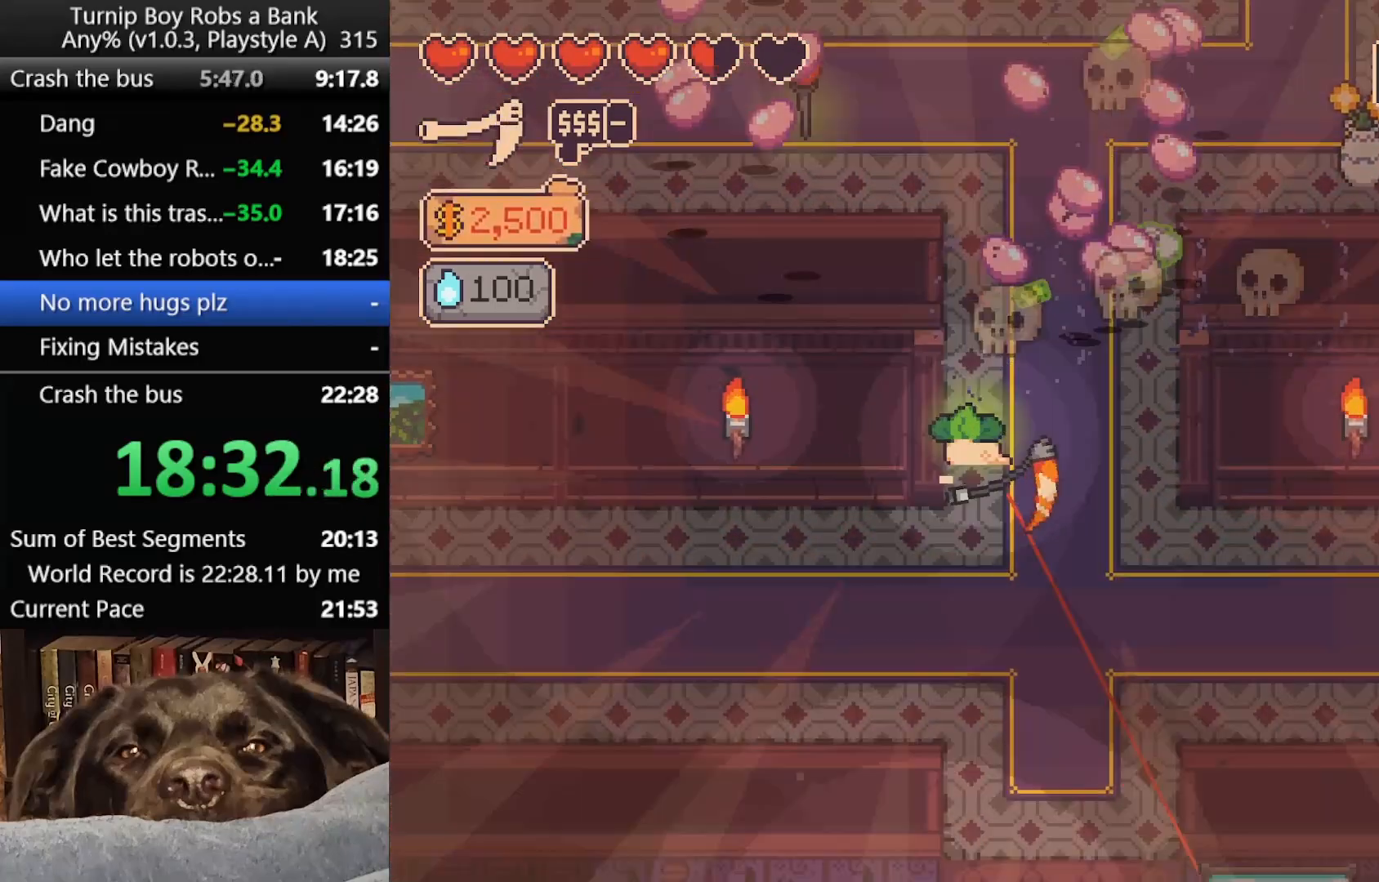
{"buttons": ["B"], "left_stick": "down", "right_stick": "center", "button_events": [[250, "B", "down"], [350, "B", "up"], [417, "B", "down"]]}
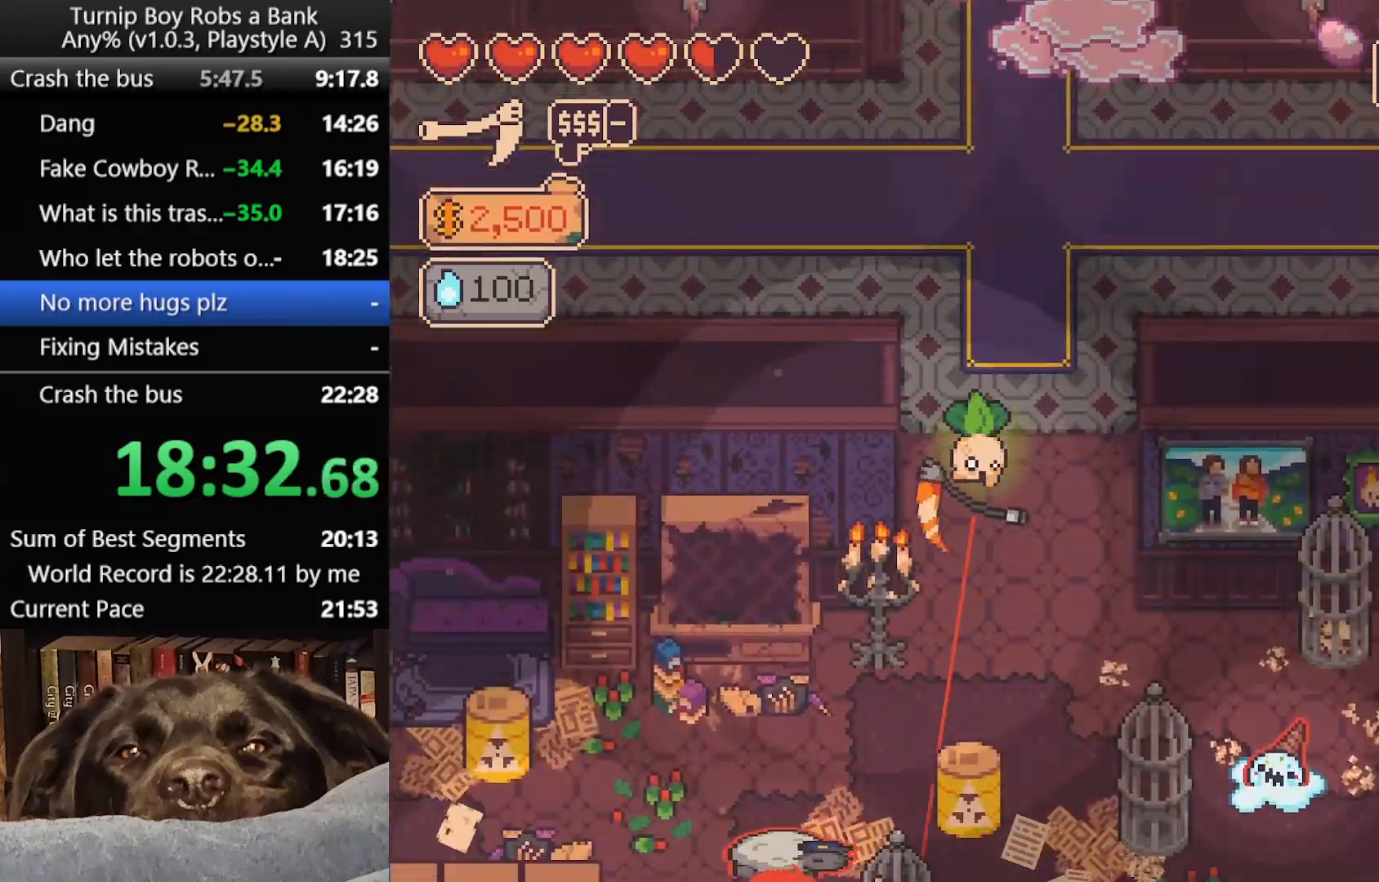
{"buttons": ["R2"], "left_stick": "down-left", "right_stick": "center", "button_events": [[17, "B", "up"], [83, "B", "down"], [167, "B", "up"], [500, "R2", "down"]]}
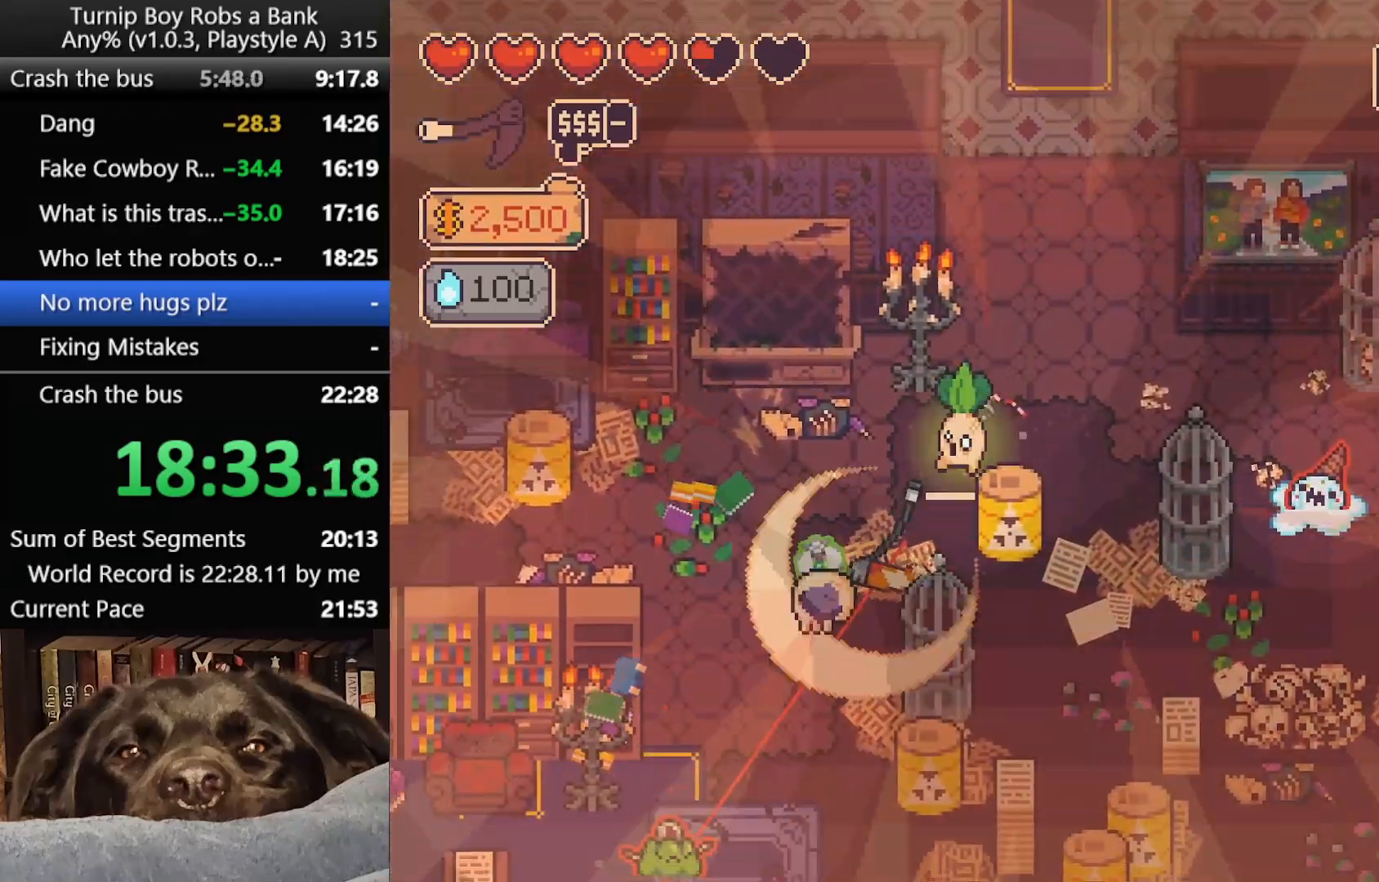
{"buttons": [], "left_stick": "down", "right_stick": "center", "button_events": [[17, "B", "down"], [150, "B", "up"], [150, "R2", "up"], [417, "B", "down"], [500, "B", "up"]]}
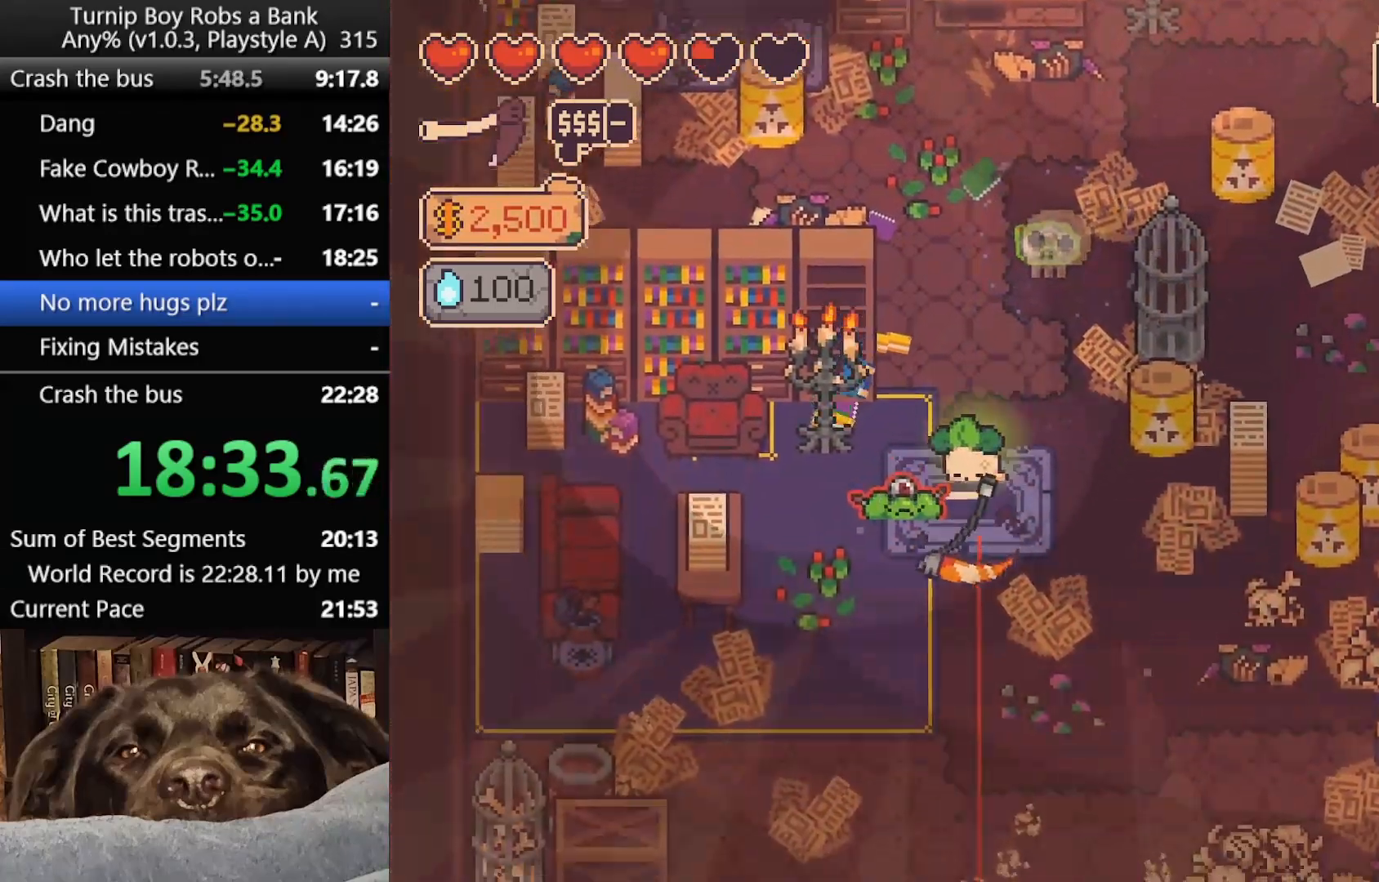
{"buttons": [], "left_stick": "down-left", "right_stick": "center", "button_events": [[83, "B", "down"], [167, "B", "up"], [250, "B", "down"], [333, "B", "up"], [417, "B", "down"], [500, "B", "up"]]}
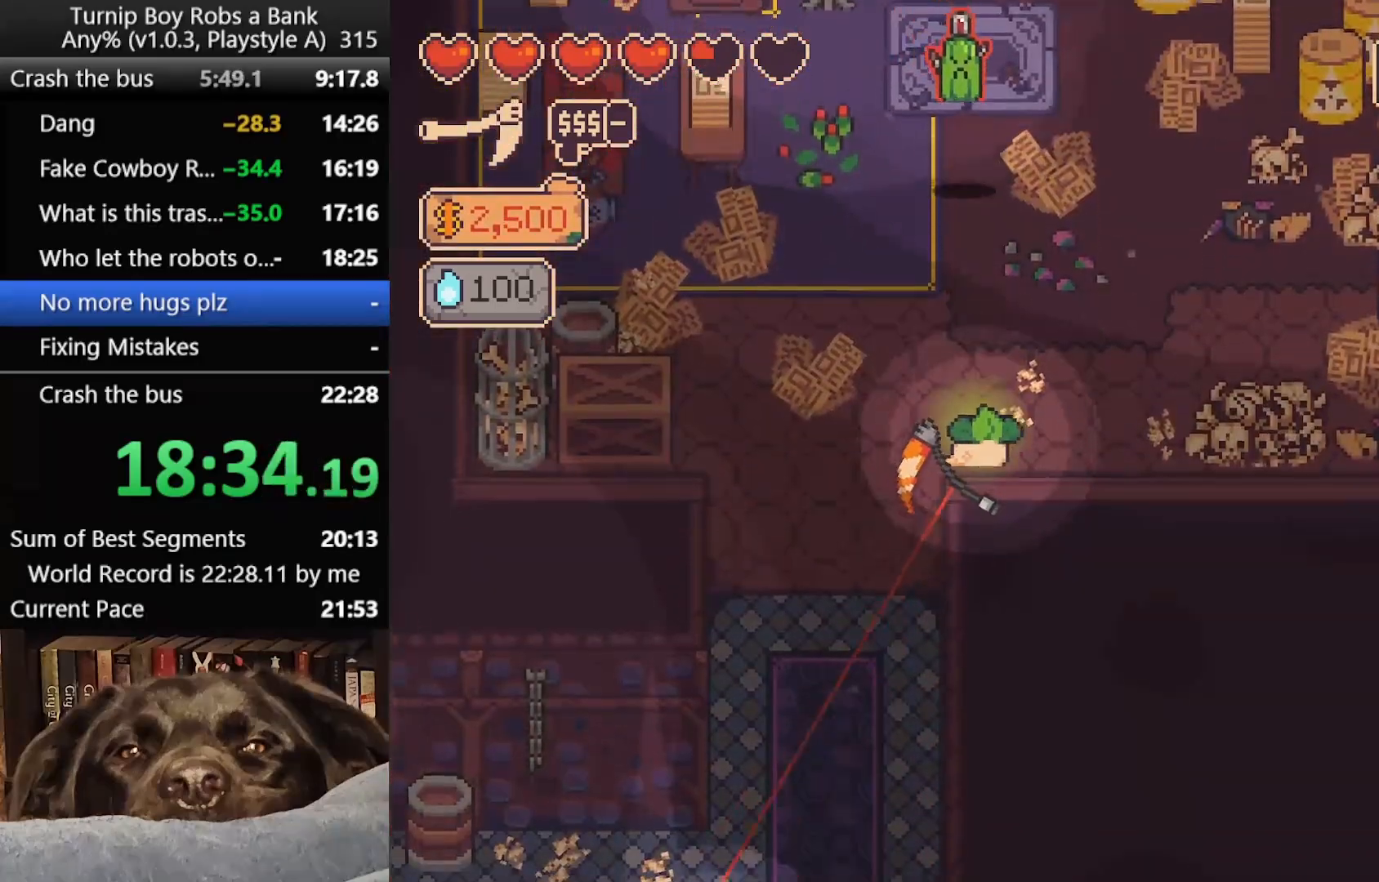
{"buttons": ["B"], "left_stick": "down-left", "right_stick": "center", "button_events": [[317, "B", "down"], [383, "B", "up"], [450, "B", "down"]]}
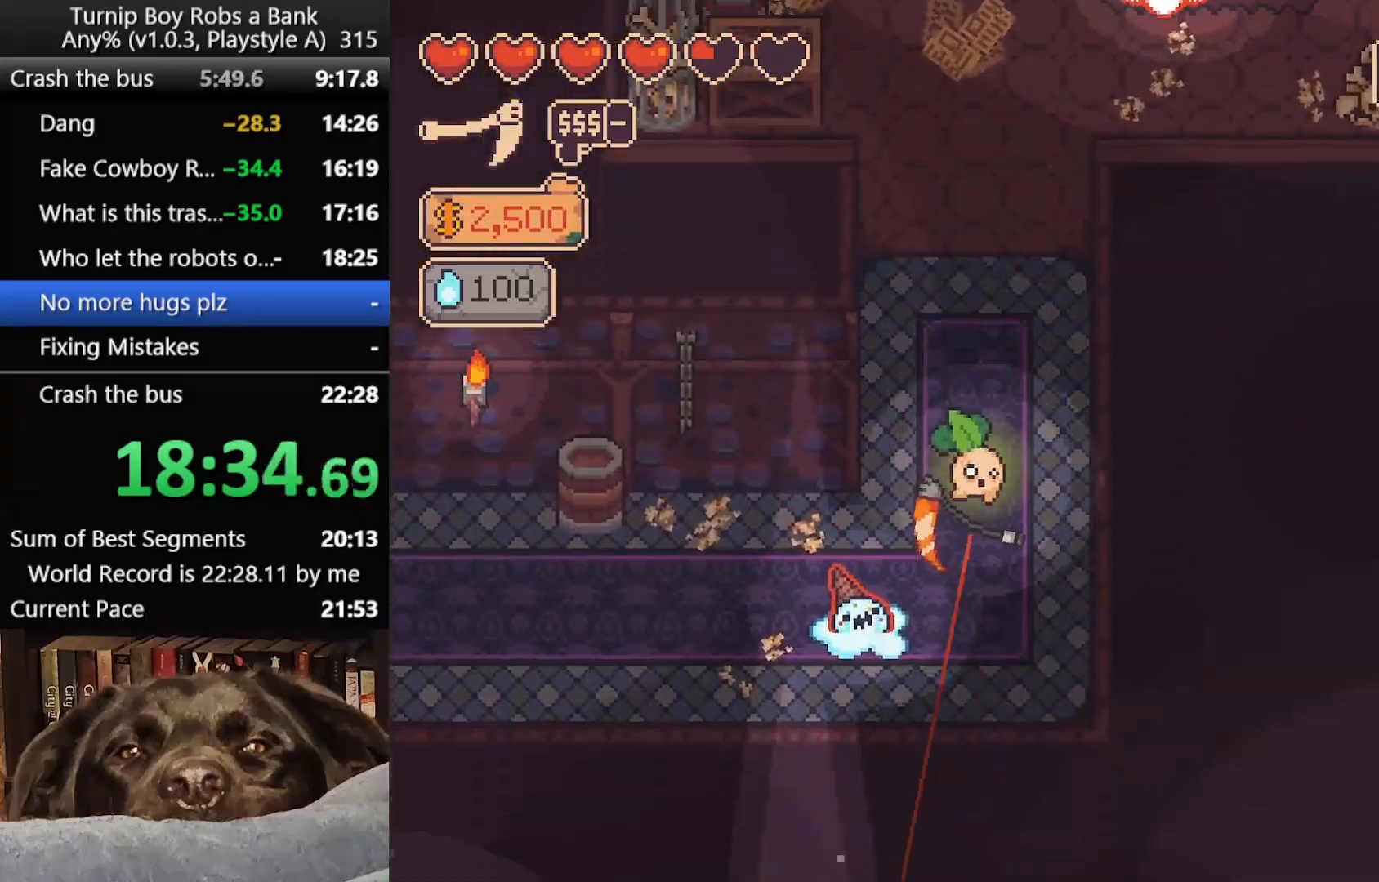
{"buttons": [], "left_stick": "left", "right_stick": "center", "button_events": [[50, "B", "up"], [283, "R2", "down"], [317, "B", "down"], [433, "B", "up"], [433, "R2", "up"]]}
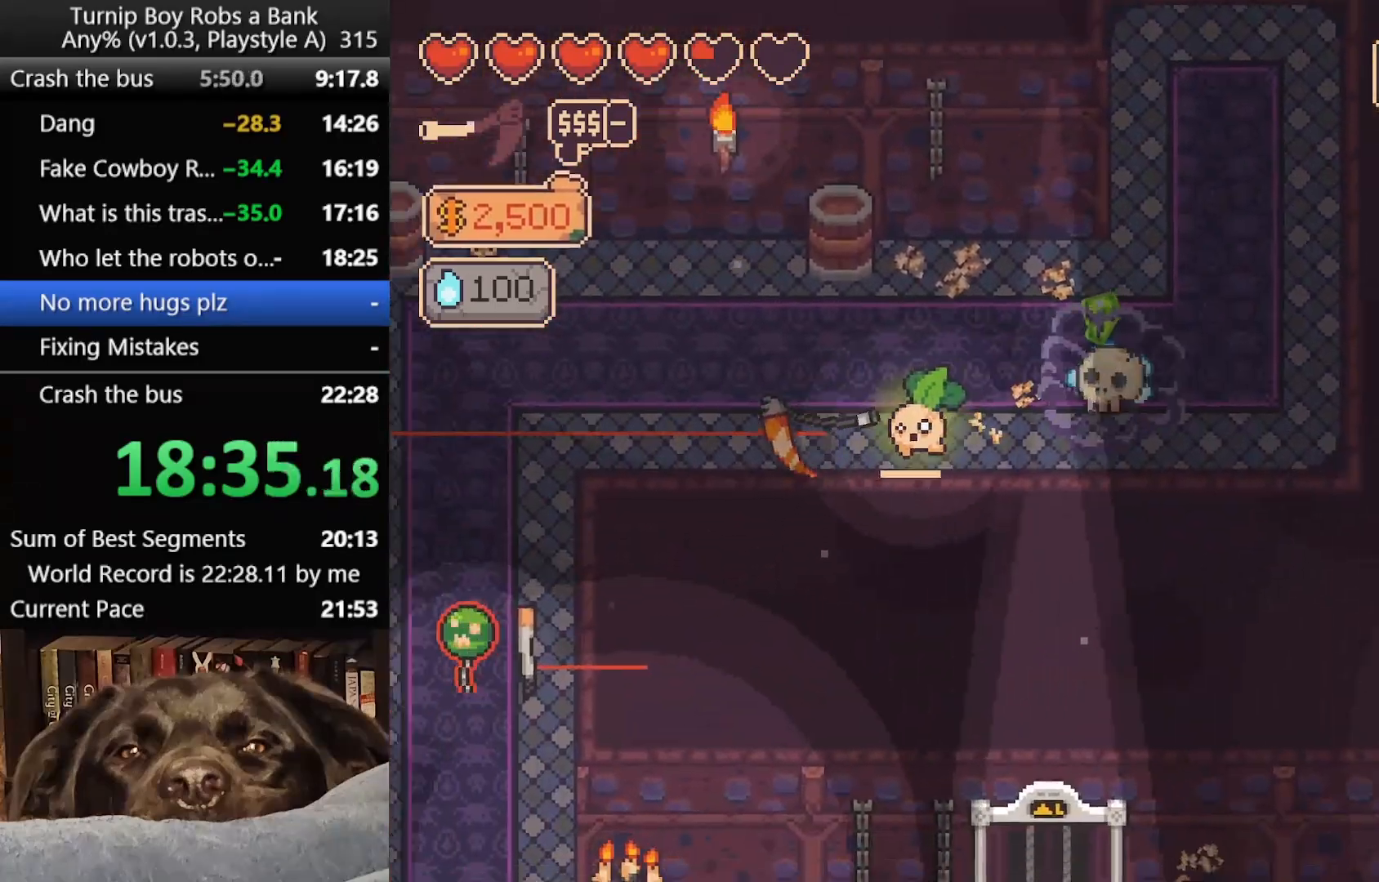
{"buttons": [], "left_stick": "down-left", "right_stick": "center", "button_events": [[33, "B", "down"], [83, "B", "up"], [200, "B", "down"], [267, "B", "up"], [383, "B", "down"], [450, "B", "up"]]}
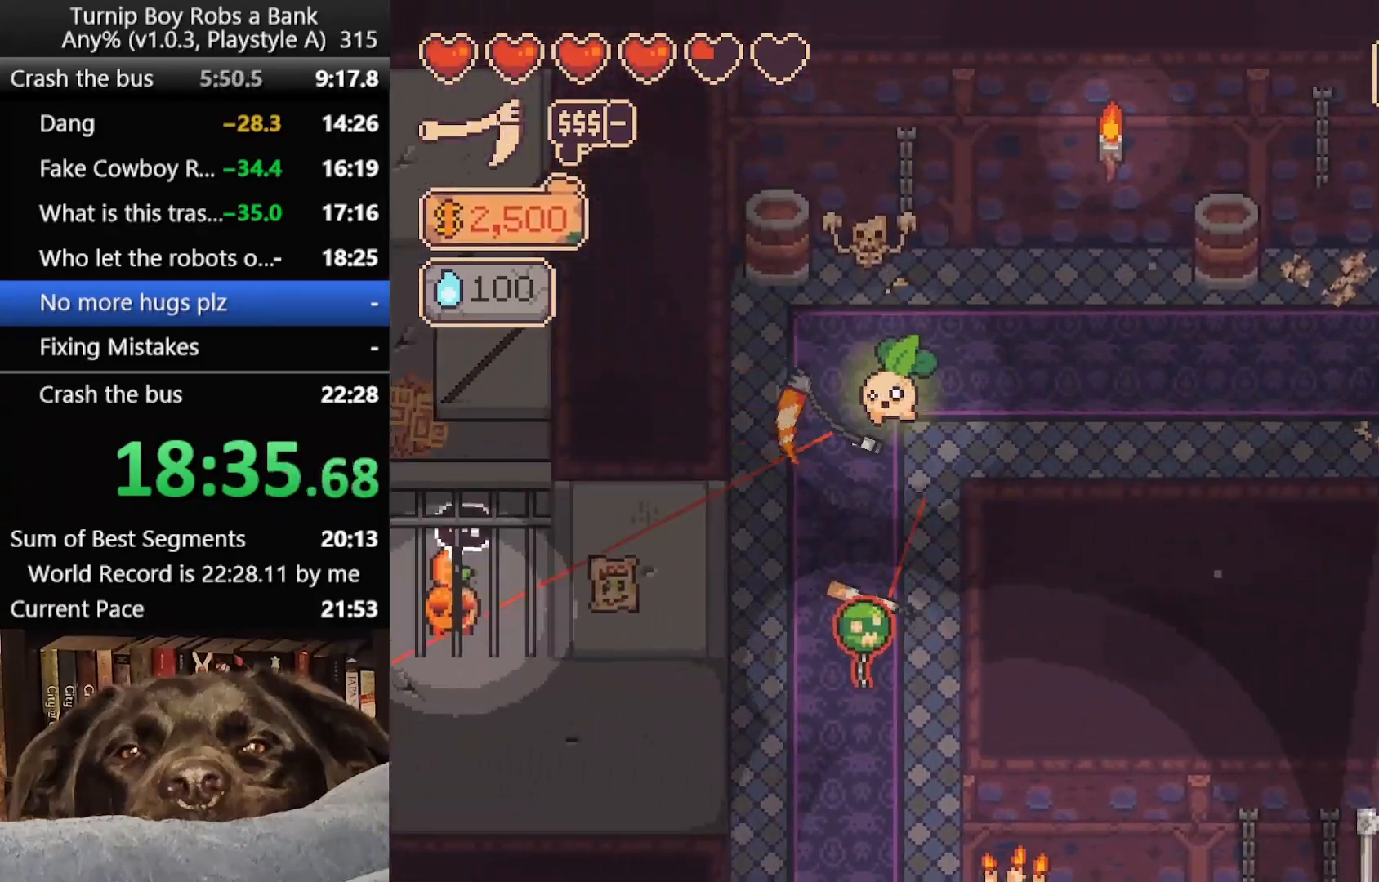
{"buttons": ["B", "R2"], "left_stick": "down", "right_stick": "center", "button_events": [[383, "R2", "down"], [467, "B", "down"]]}
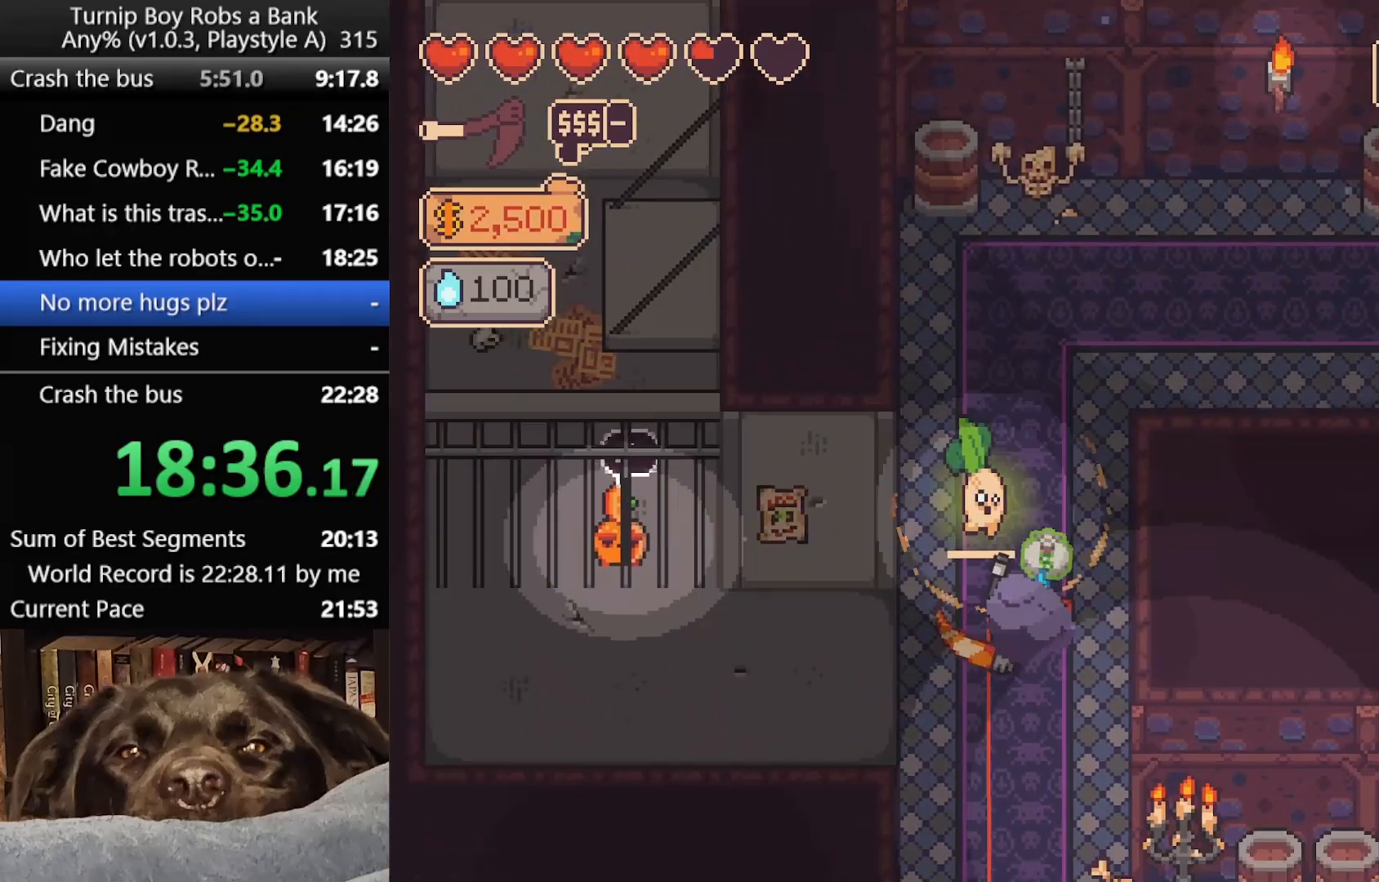
{"buttons": [], "left_stick": "down", "right_stick": "center", "button_events": [[33, "R2", "up"], [83, "B", "up"], [233, "B", "down"], [350, "B", "up"]]}
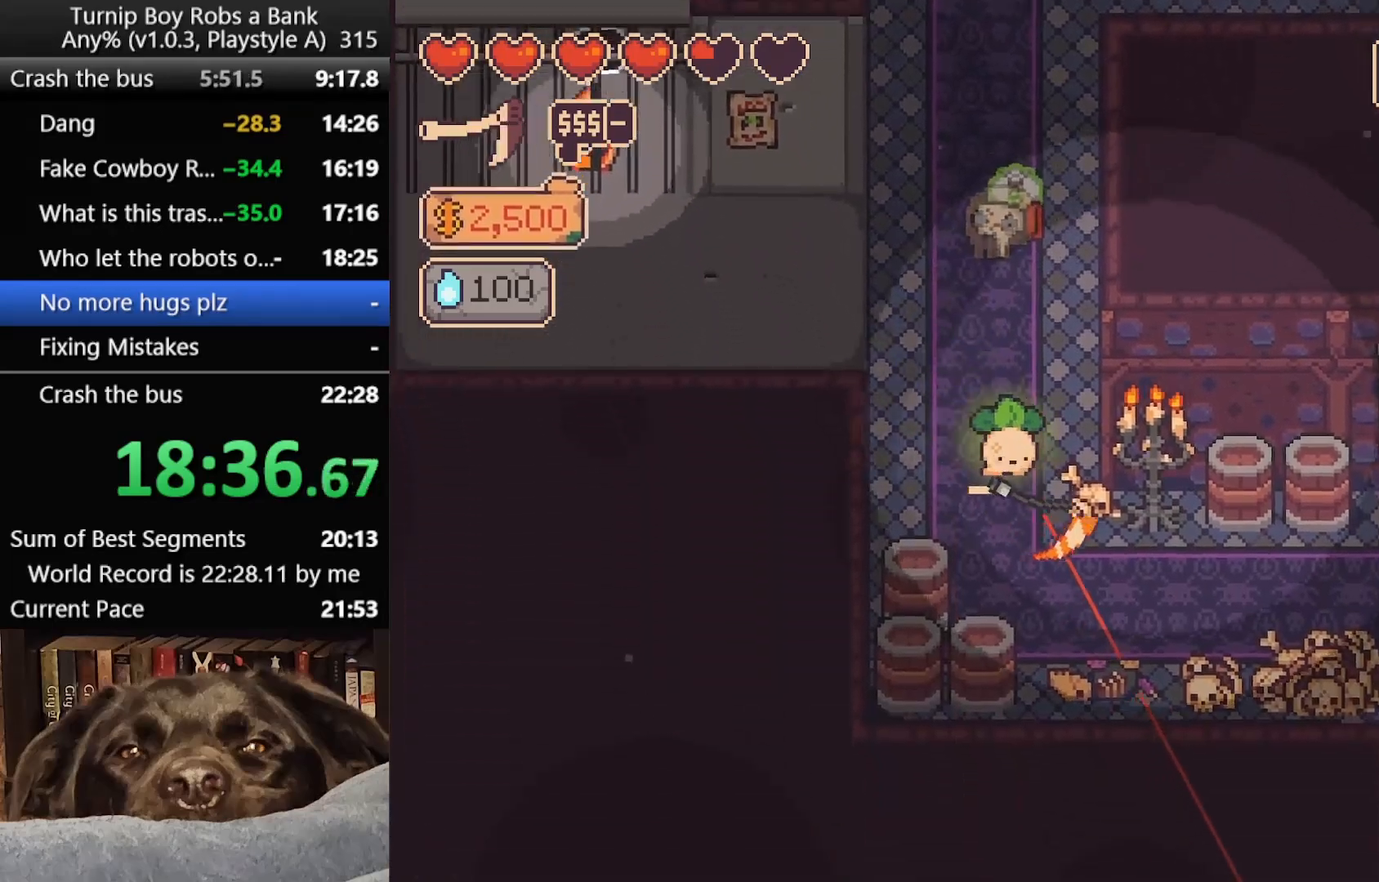
{"buttons": [], "left_stick": "right", "right_stick": "center", "button_events": [[350, "B", "down"], [417, "B", "up"]]}
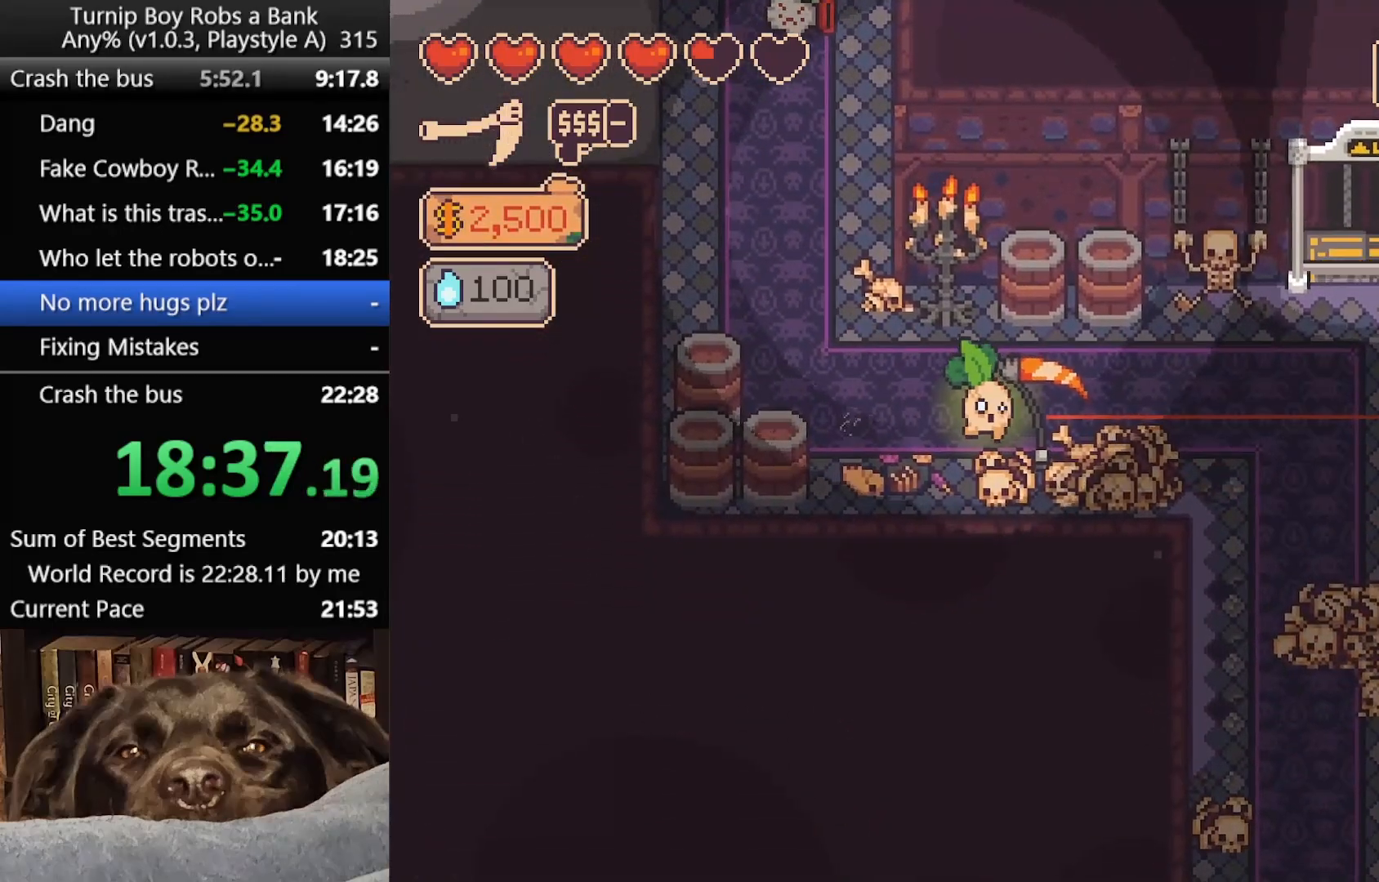
{"buttons": [], "left_stick": "right", "right_stick": "center", "button_events": [[17, "B", "down"], [83, "B", "up"]]}
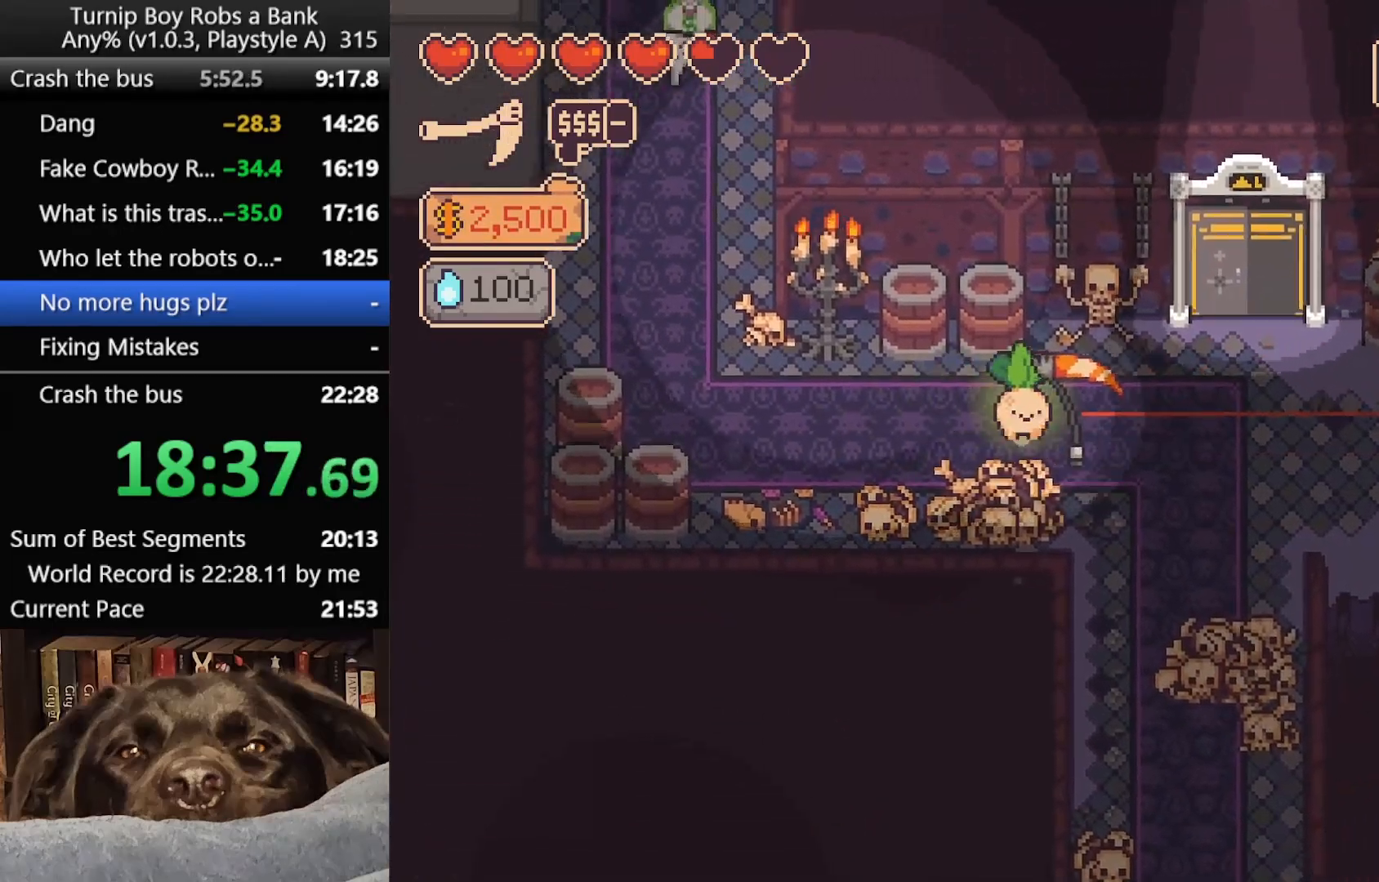
{"buttons": [], "left_stick": "right", "right_stick": "center", "button_events": [[33, "B", "down"], [117, "B", "up"], [217, "B", "down"], [300, "B", "up"], [383, "B", "down"], [450, "B", "up"]]}
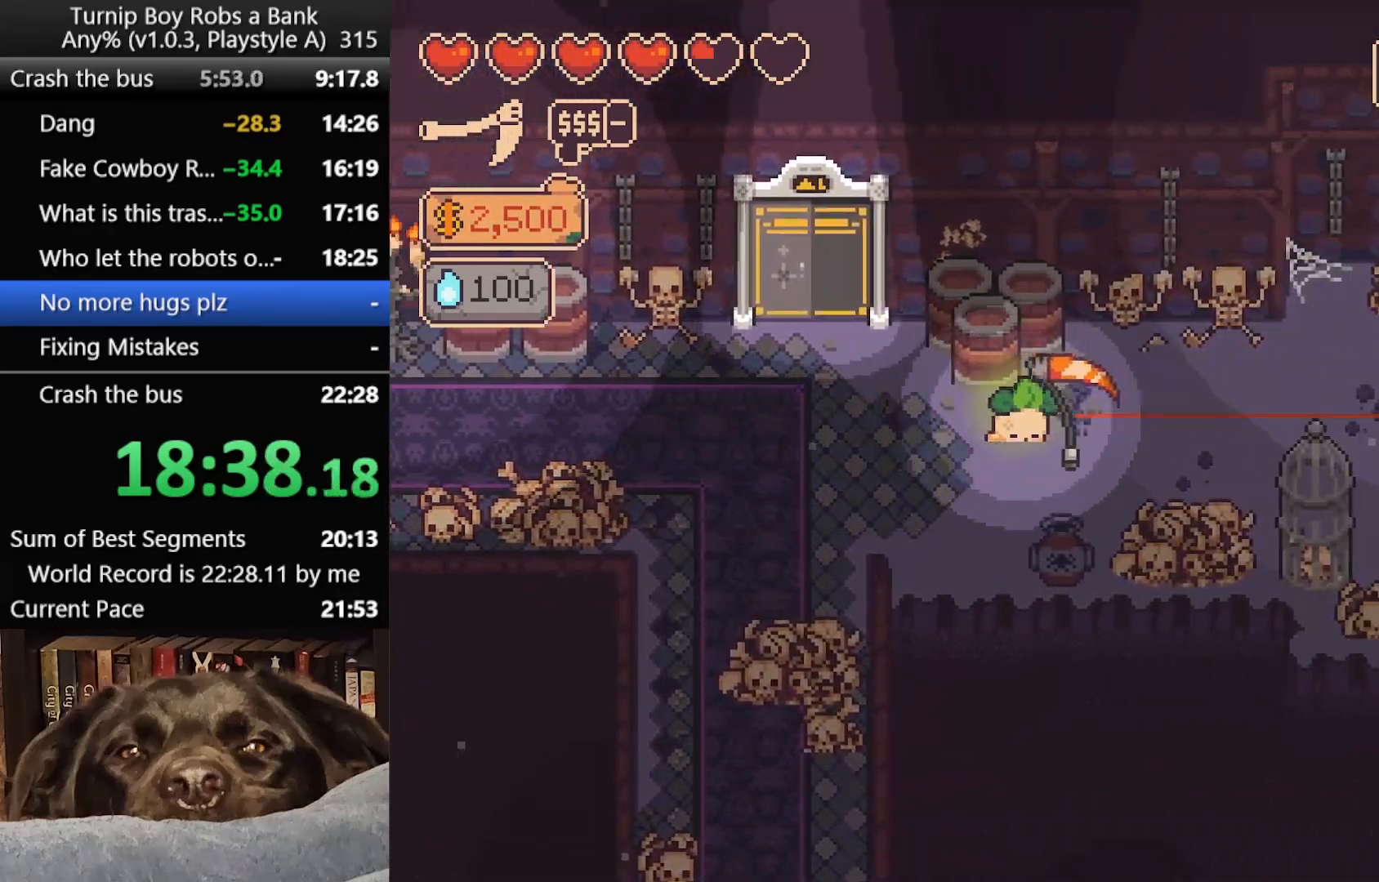
{"buttons": [], "left_stick": "right", "right_stick": "center", "button_events": [[33, "B", "down"], [117, "B", "up"], [200, "B", "down"], [283, "B", "up"], [367, "B", "down"], [433, "B", "up"]]}
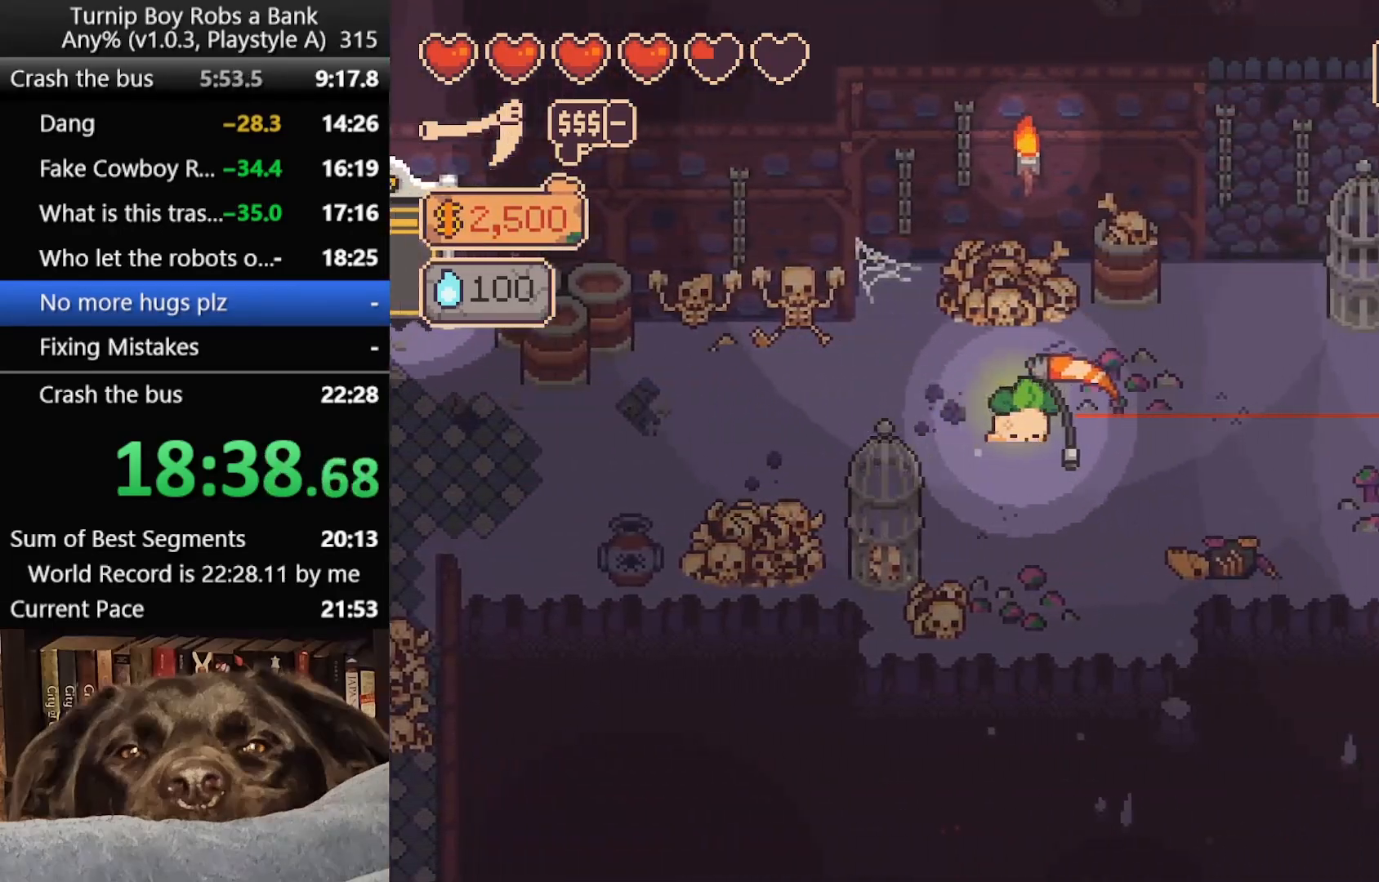
{"buttons": [], "left_stick": "right", "right_stick": "center", "button_events": [[33, "B", "down"], [117, "B", "up"], [183, "B", "down"], [267, "B", "up"], [350, "B", "down"], [433, "B", "up"]]}
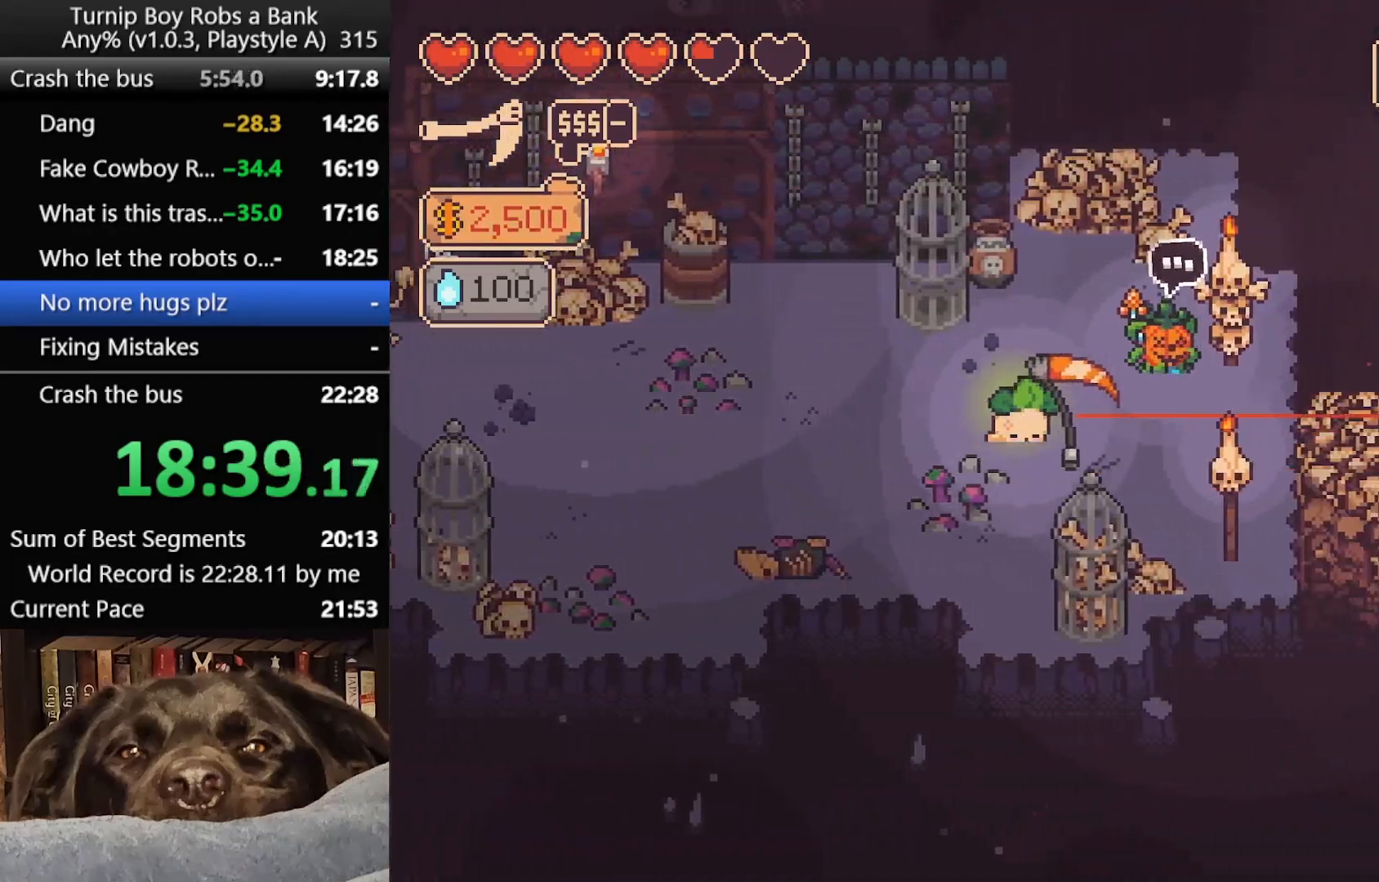
{"buttons": [], "left_stick": "right", "right_stick": "center", "button_events": [[17, "B", "down"], [100, "B", "up"], [183, "B", "down"], [267, "B", "up"], [367, "B", "down"], [433, "B", "up"]]}
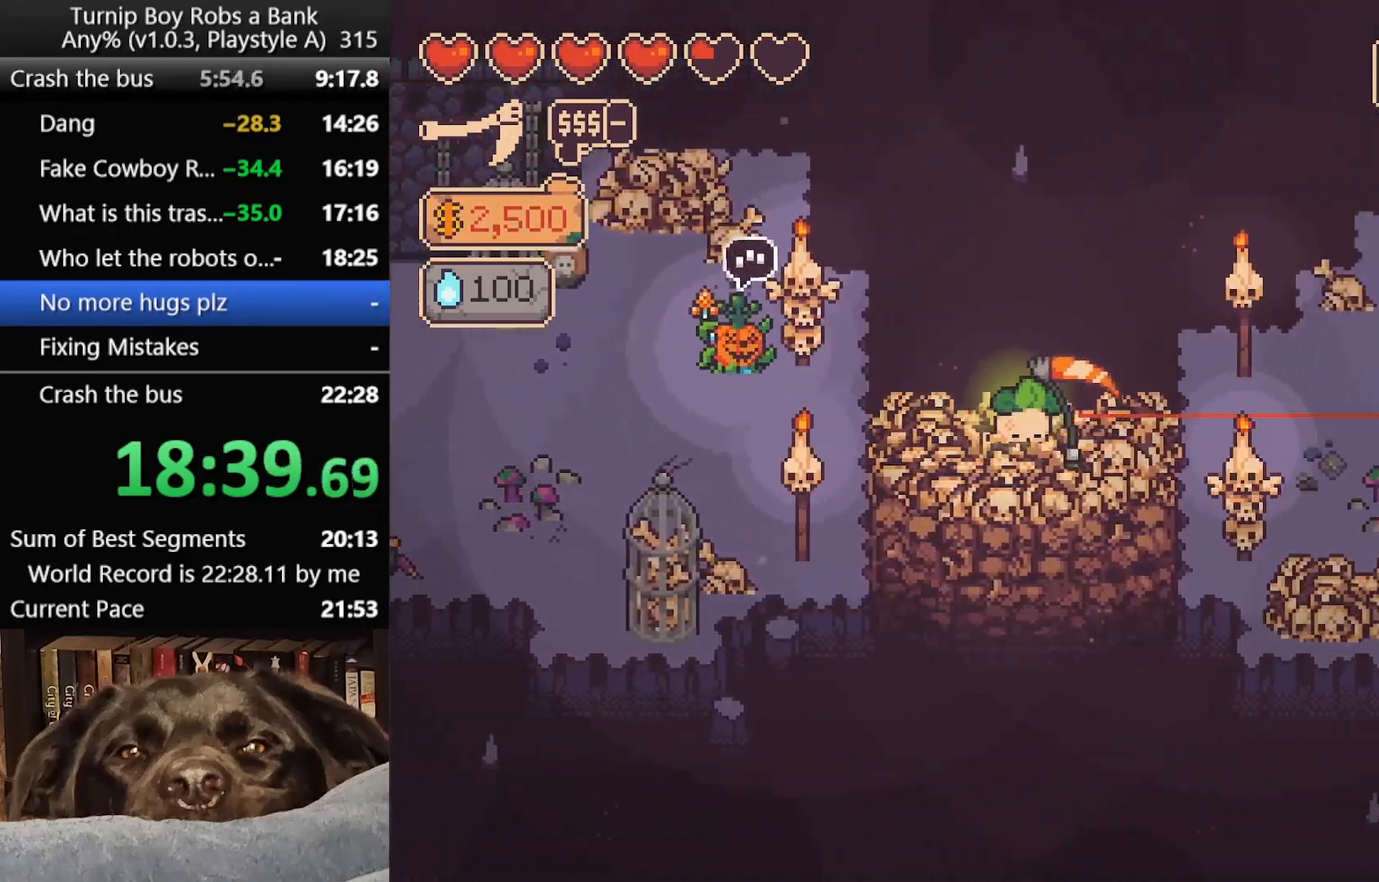
{"buttons": [], "left_stick": "right", "right_stick": "center", "button_events": [[33, "B", "down"], [117, "B", "up"], [350, "B", "down"], [433, "B", "up"]]}
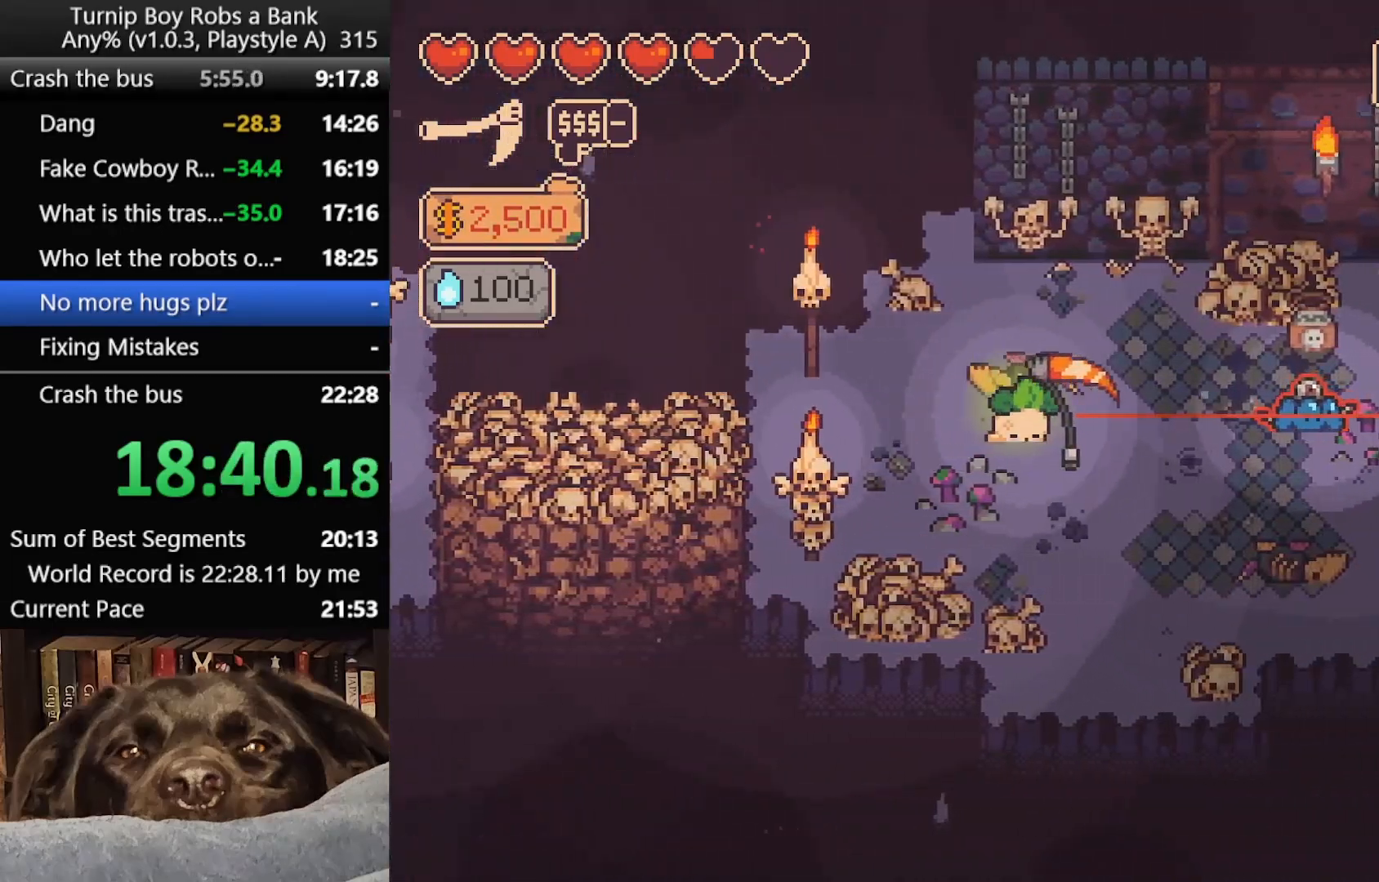
{"buttons": ["B"], "left_stick": "down-right", "right_stick": "center", "button_events": [[150, "R2", "down"], [167, "B", "down"], [283, "R2", "up"], [317, "B", "up"], [400, "B", "down"]]}
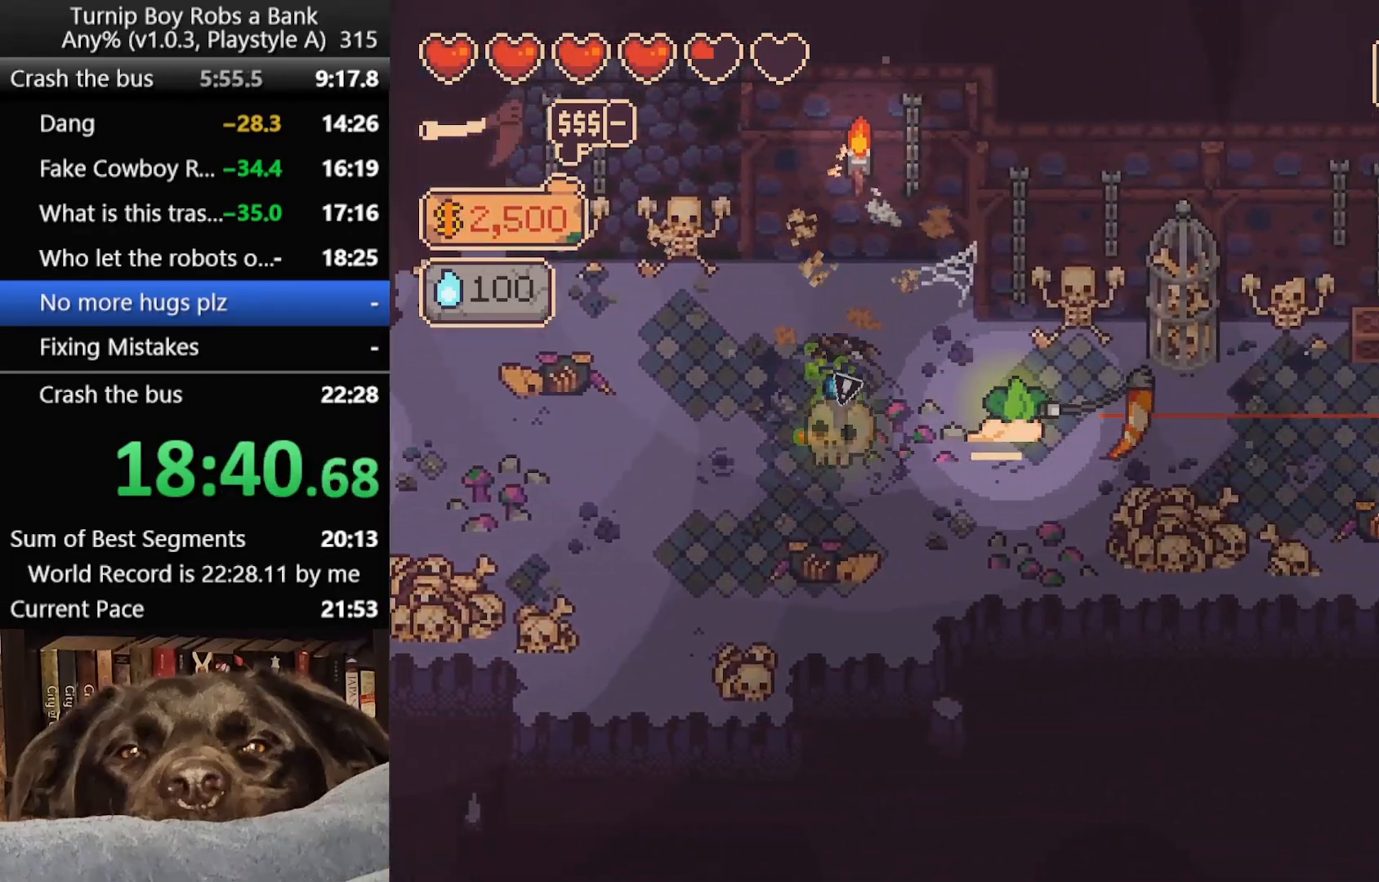
{"buttons": [], "left_stick": "right", "right_stick": "center", "button_events": [[17, "B", "up"], [100, "B", "down"], [200, "B", "up"]]}